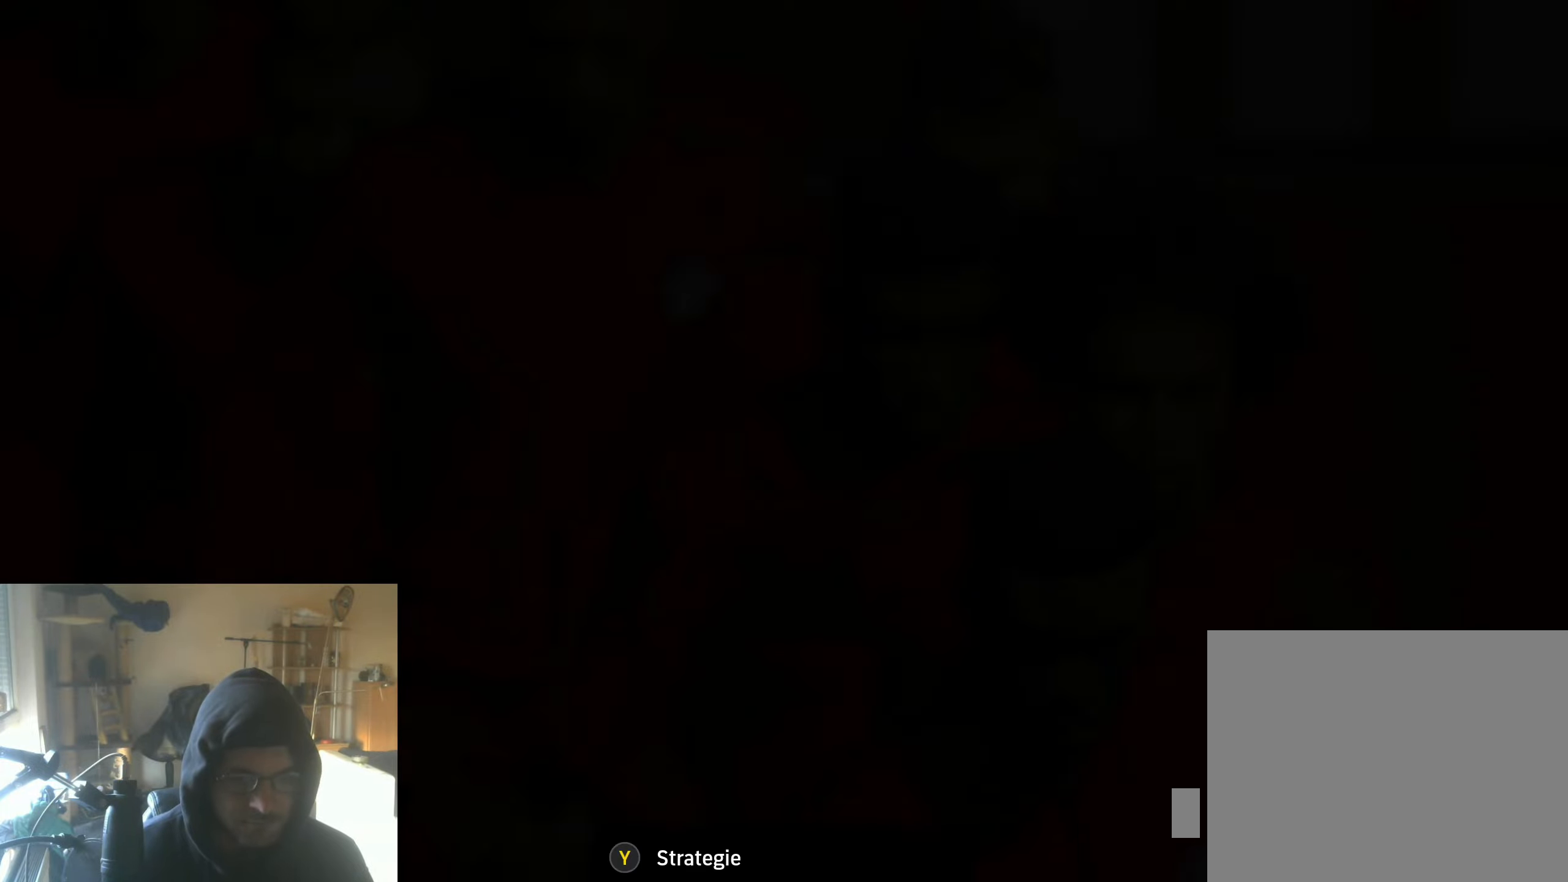
Gameplay with a controller (Xbox layout); each line is a JSON object with the inputs held at the frame after it. "events" lists button and stick changes between this image and that frame as [ms after this image, input, new state], when the widget could be followed in between.
{"buttons": [], "left_stick": "center", "right_stick": "center", "events": [[300, "A", "down"], [416, "A", "up"]]}
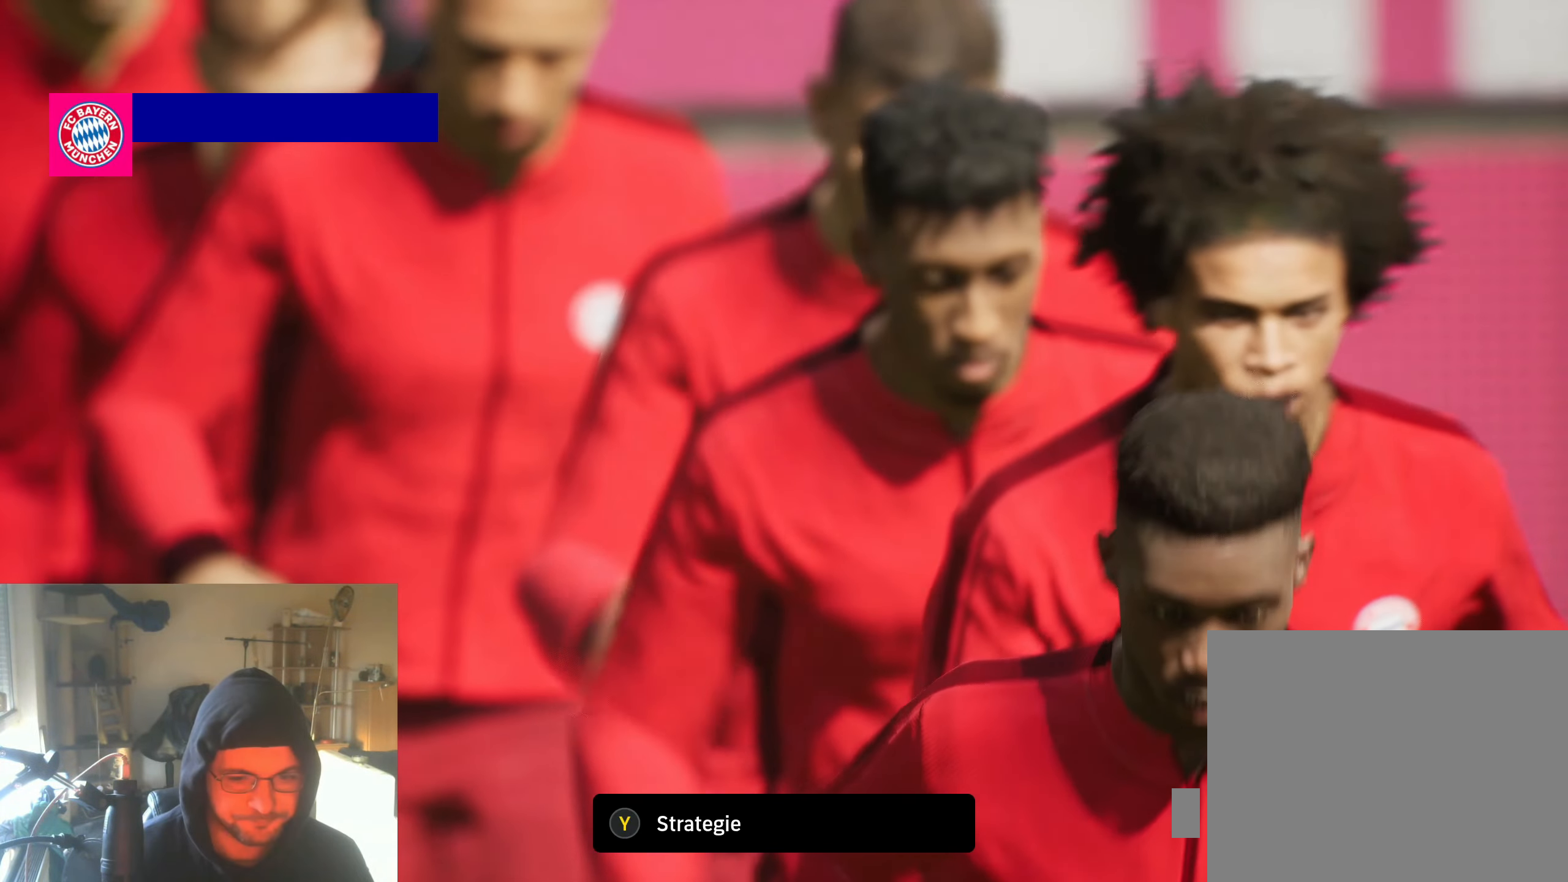
{"buttons": [], "left_stick": "center", "right_stick": "center", "events": [[66, "A", "down"], [166, "A", "up"], [316, "A", "down"], [400, "A", "up"]]}
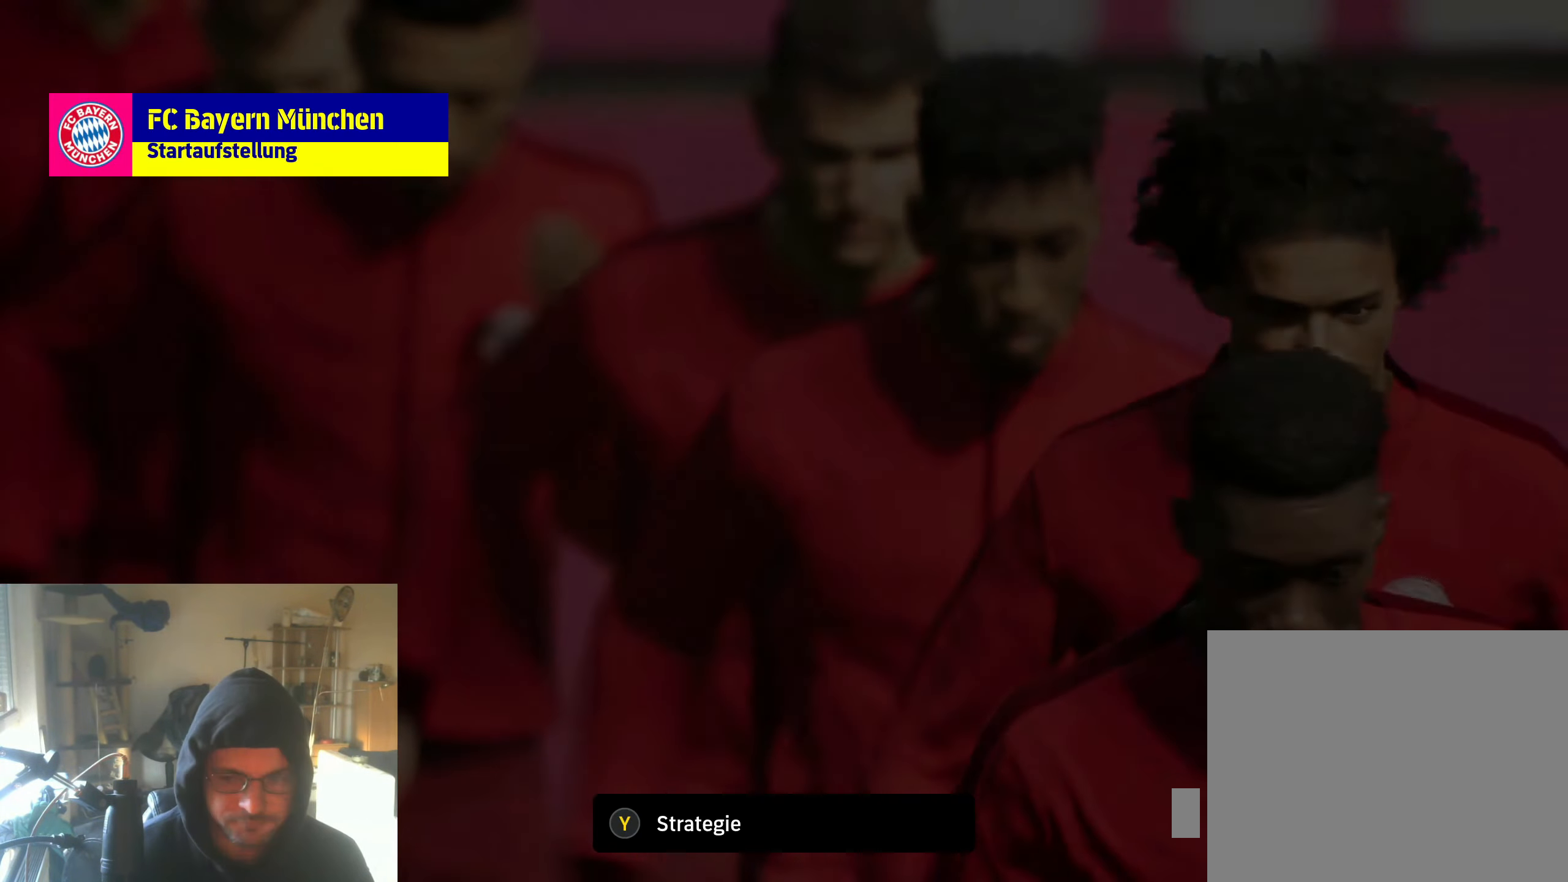
{"buttons": [], "left_stick": "center", "right_stick": "center", "events": [[33, "A", "down"], [100, "A", "up"]]}
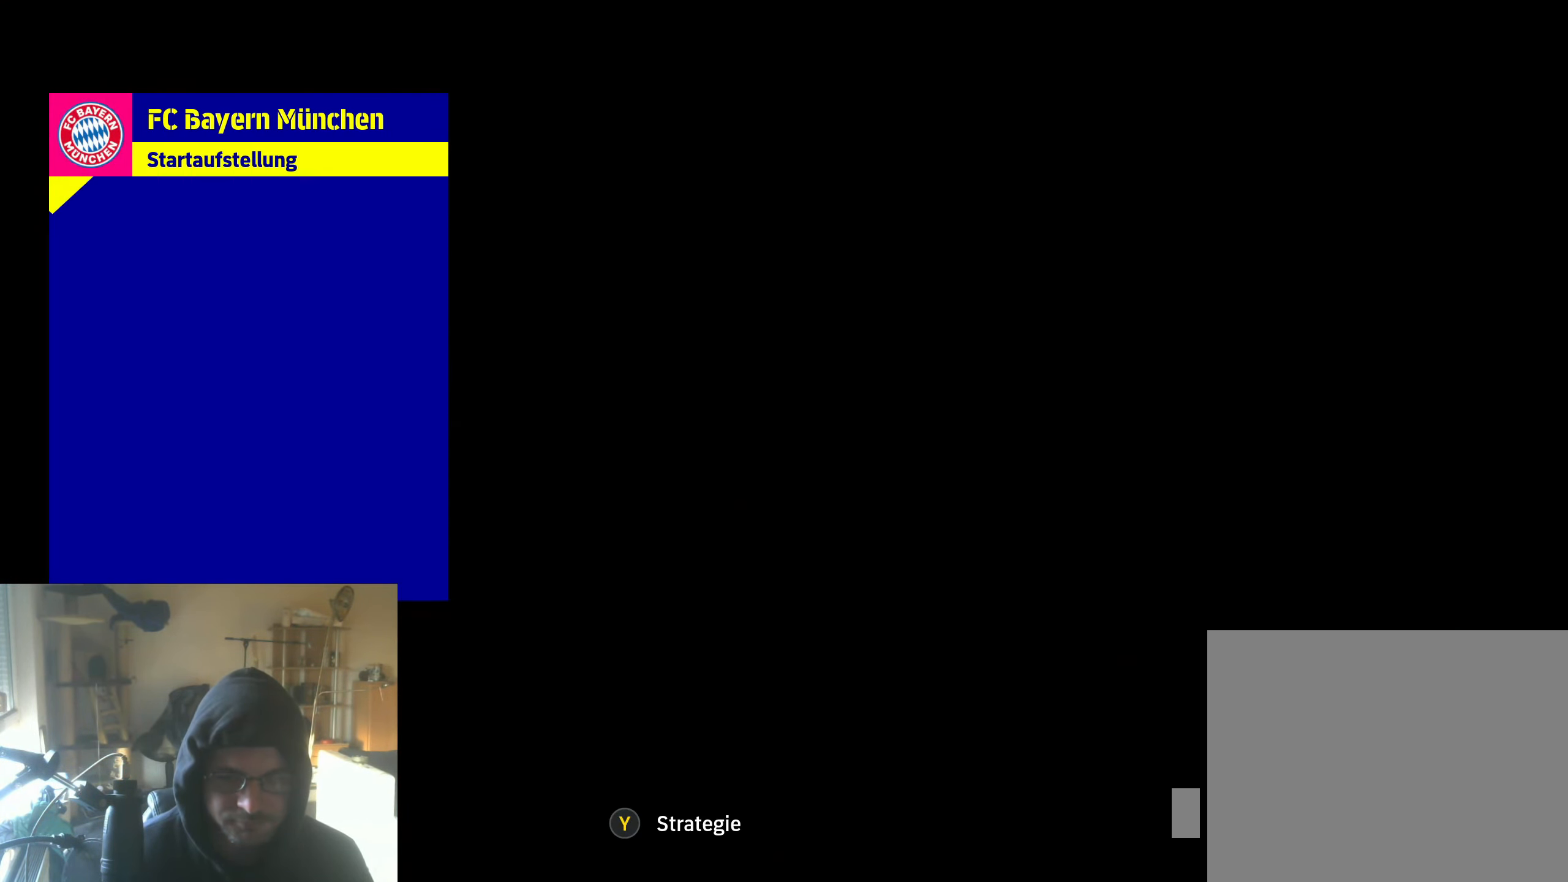
{"buttons": [], "left_stick": "center", "right_stick": "center", "events": []}
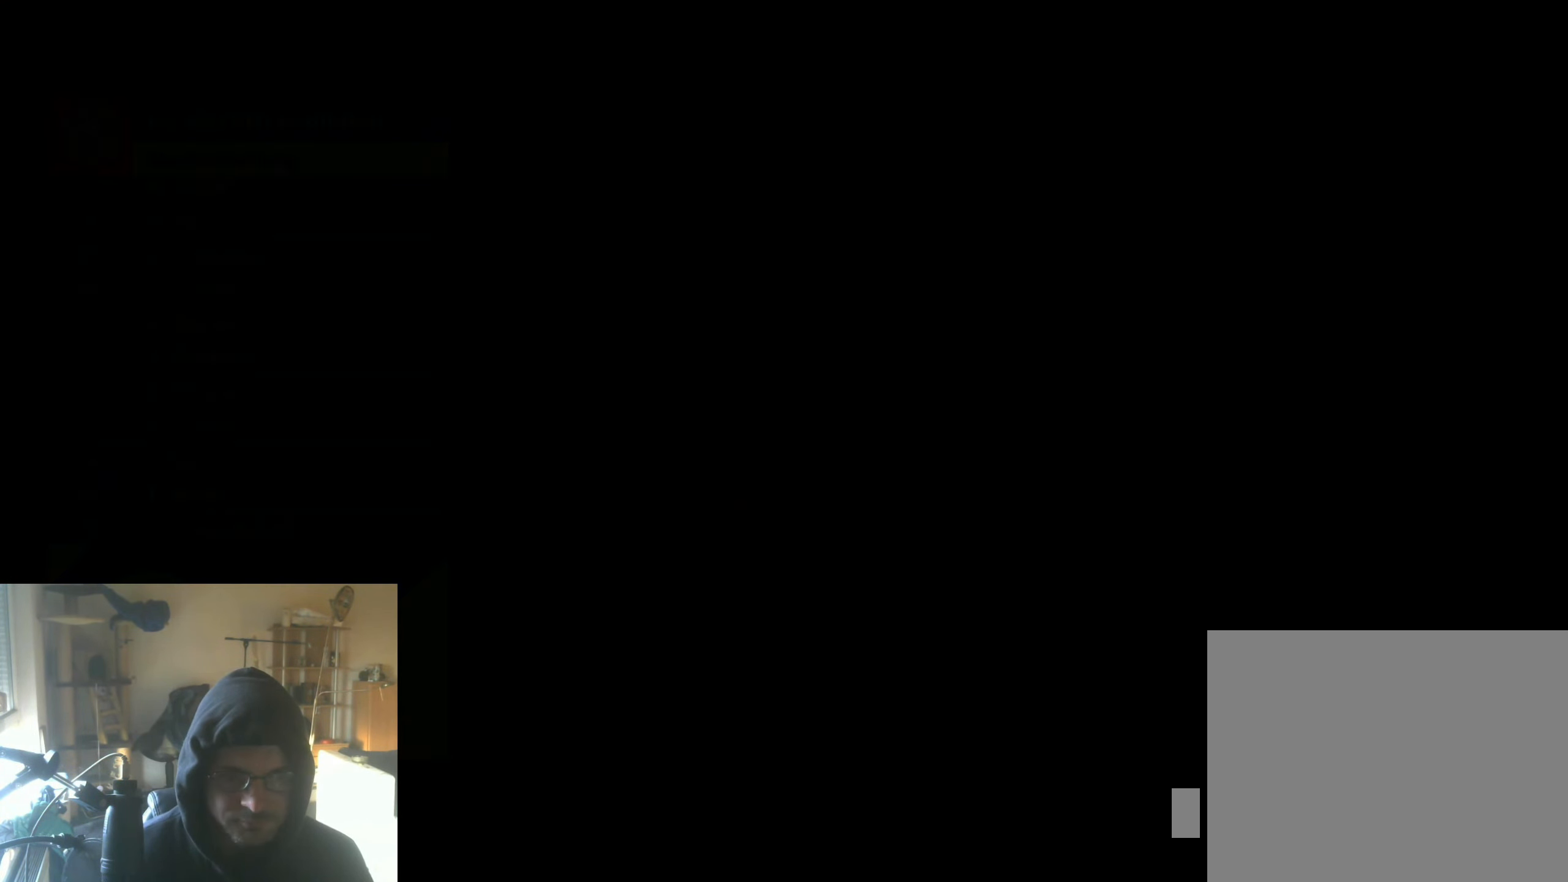
{"buttons": [], "left_stick": "center", "right_stick": "center", "events": []}
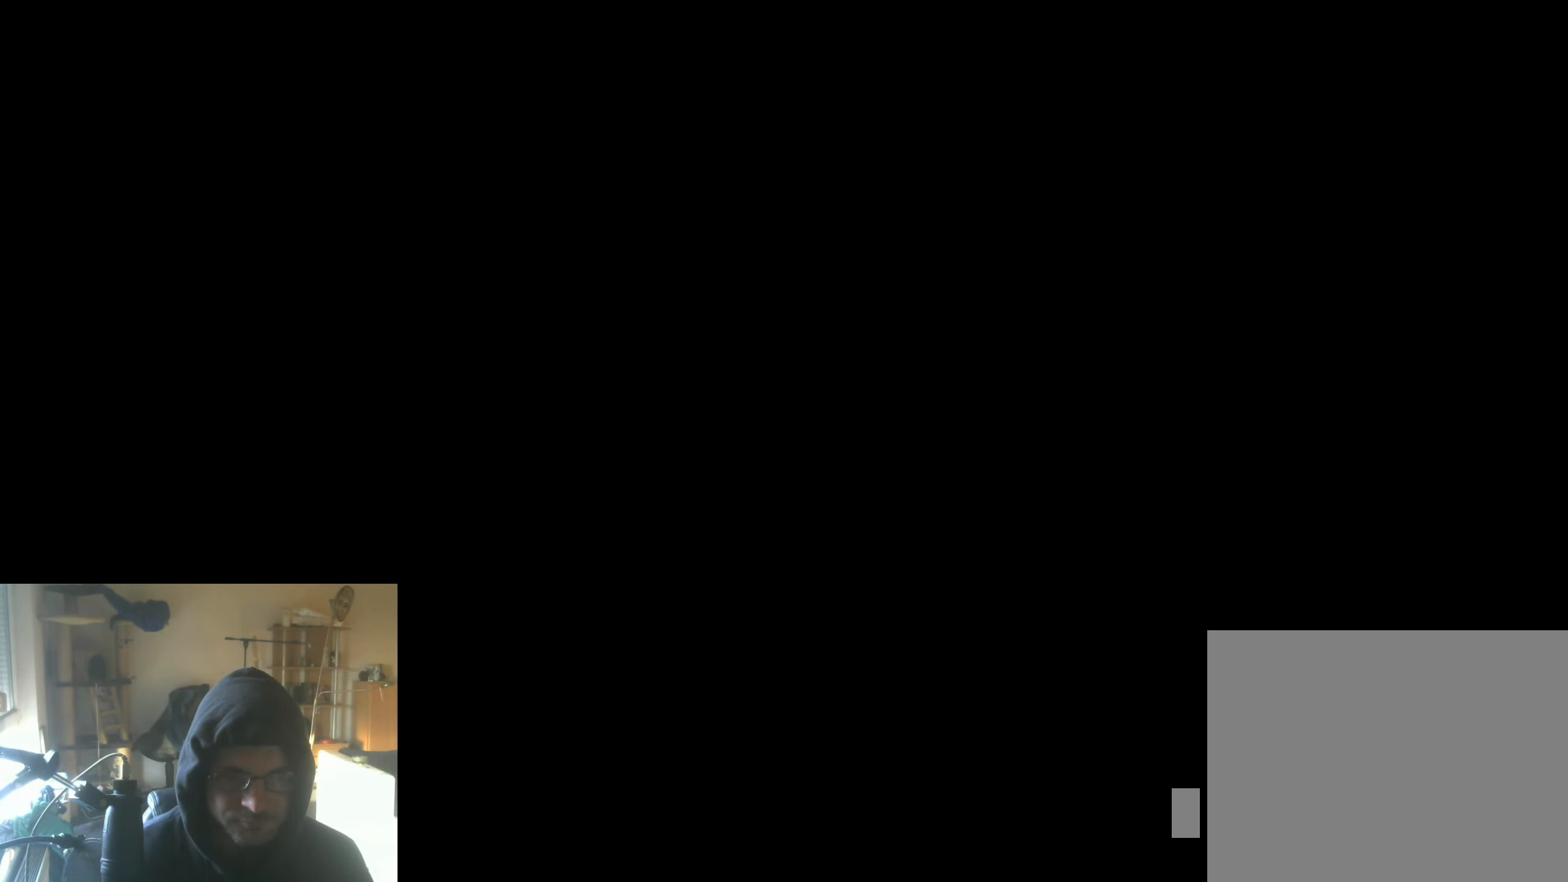
{"buttons": [], "left_stick": "center", "right_stick": "center", "events": []}
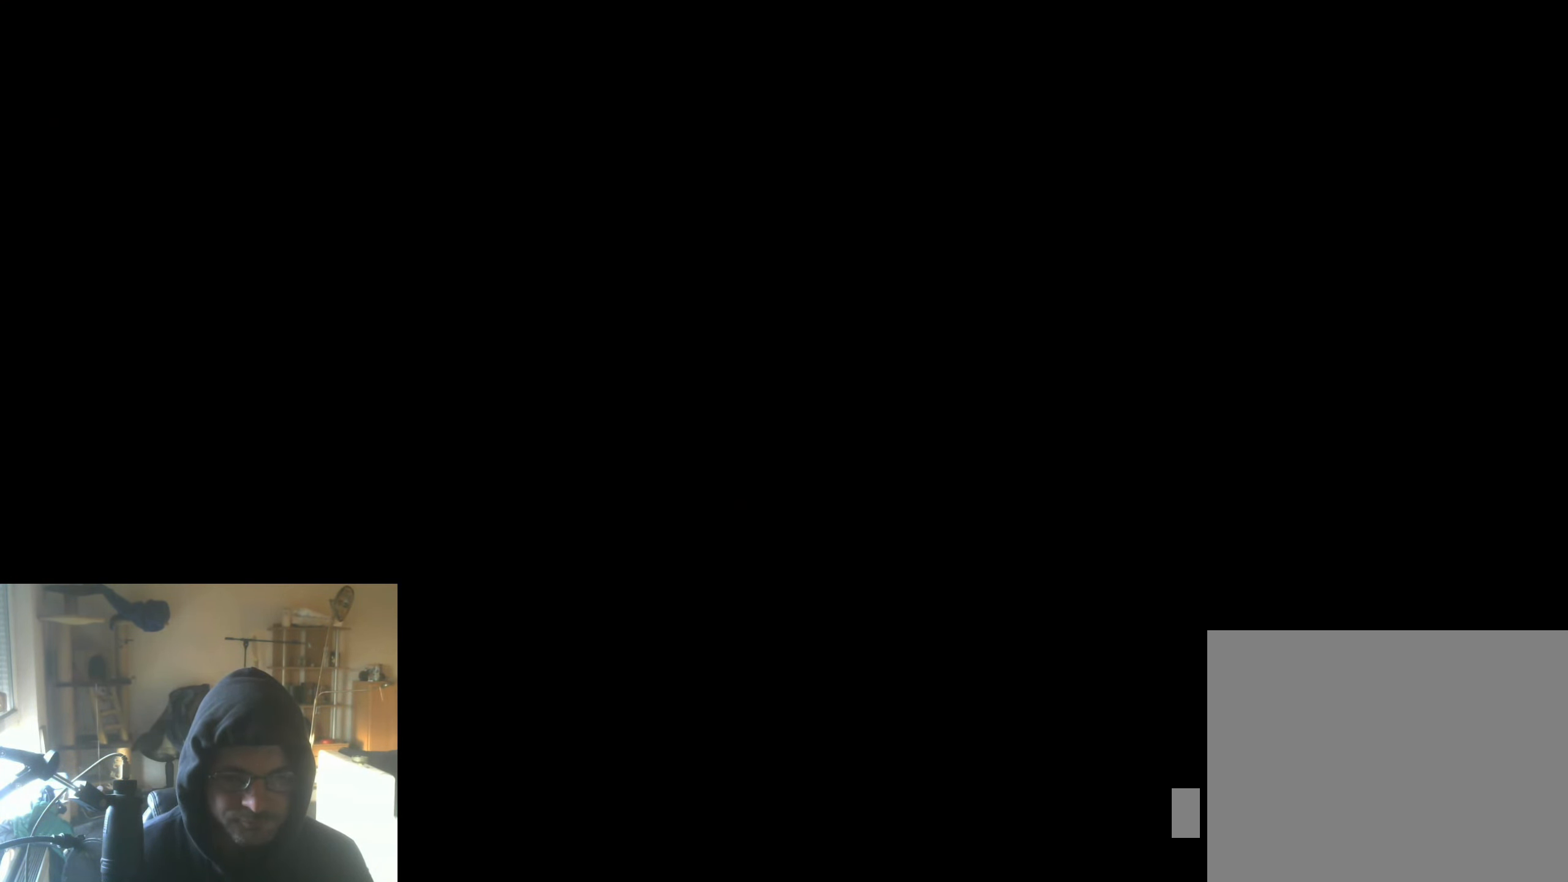
{"buttons": [], "left_stick": "center", "right_stick": "center", "events": []}
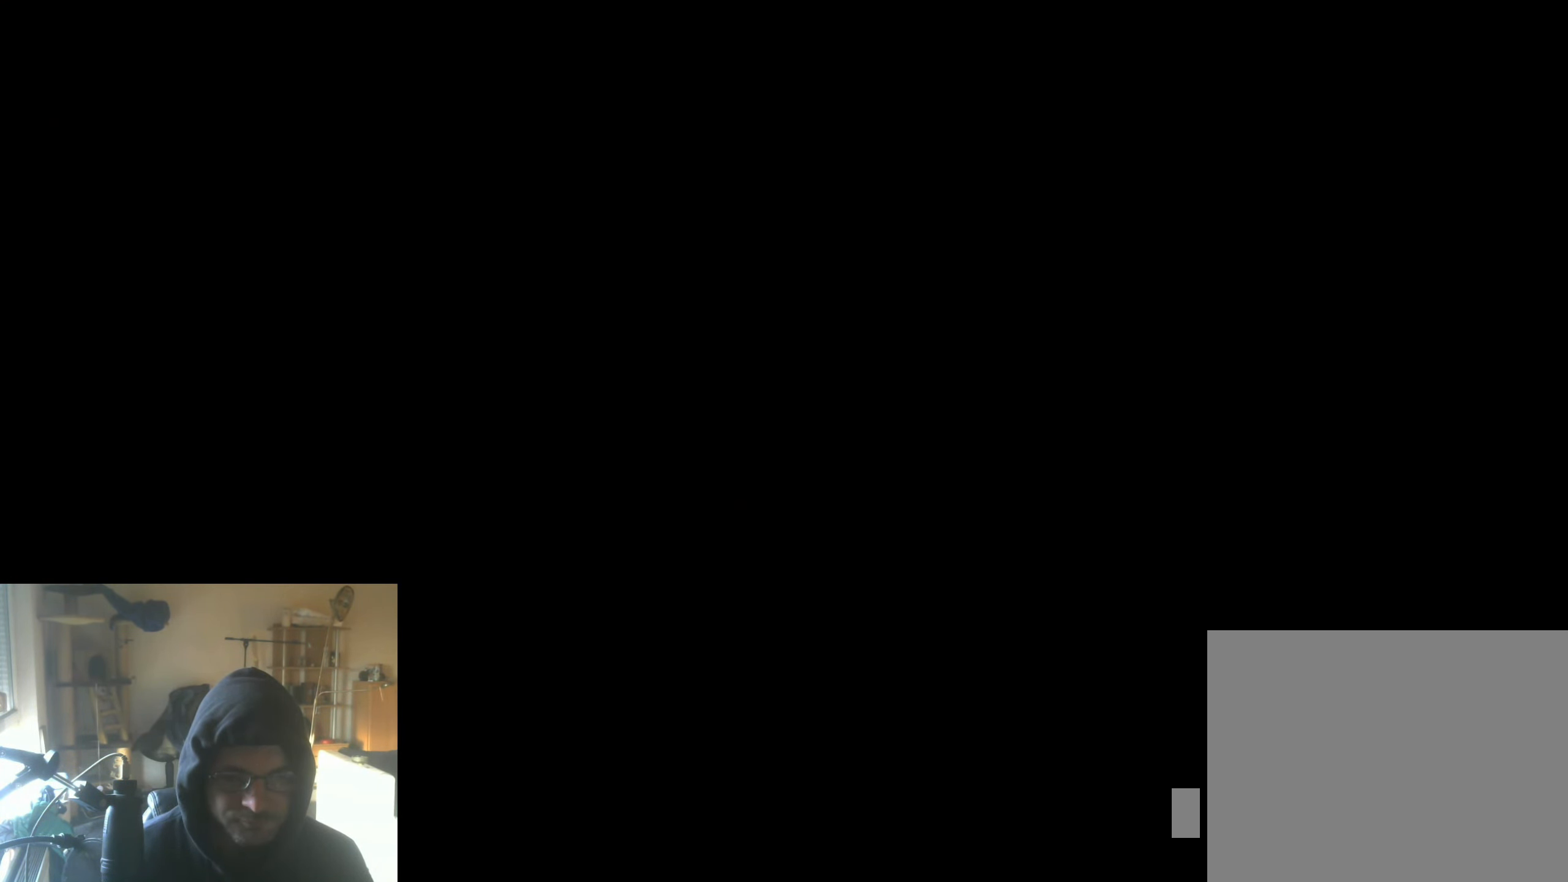
{"buttons": [], "left_stick": "center", "right_stick": "center", "events": []}
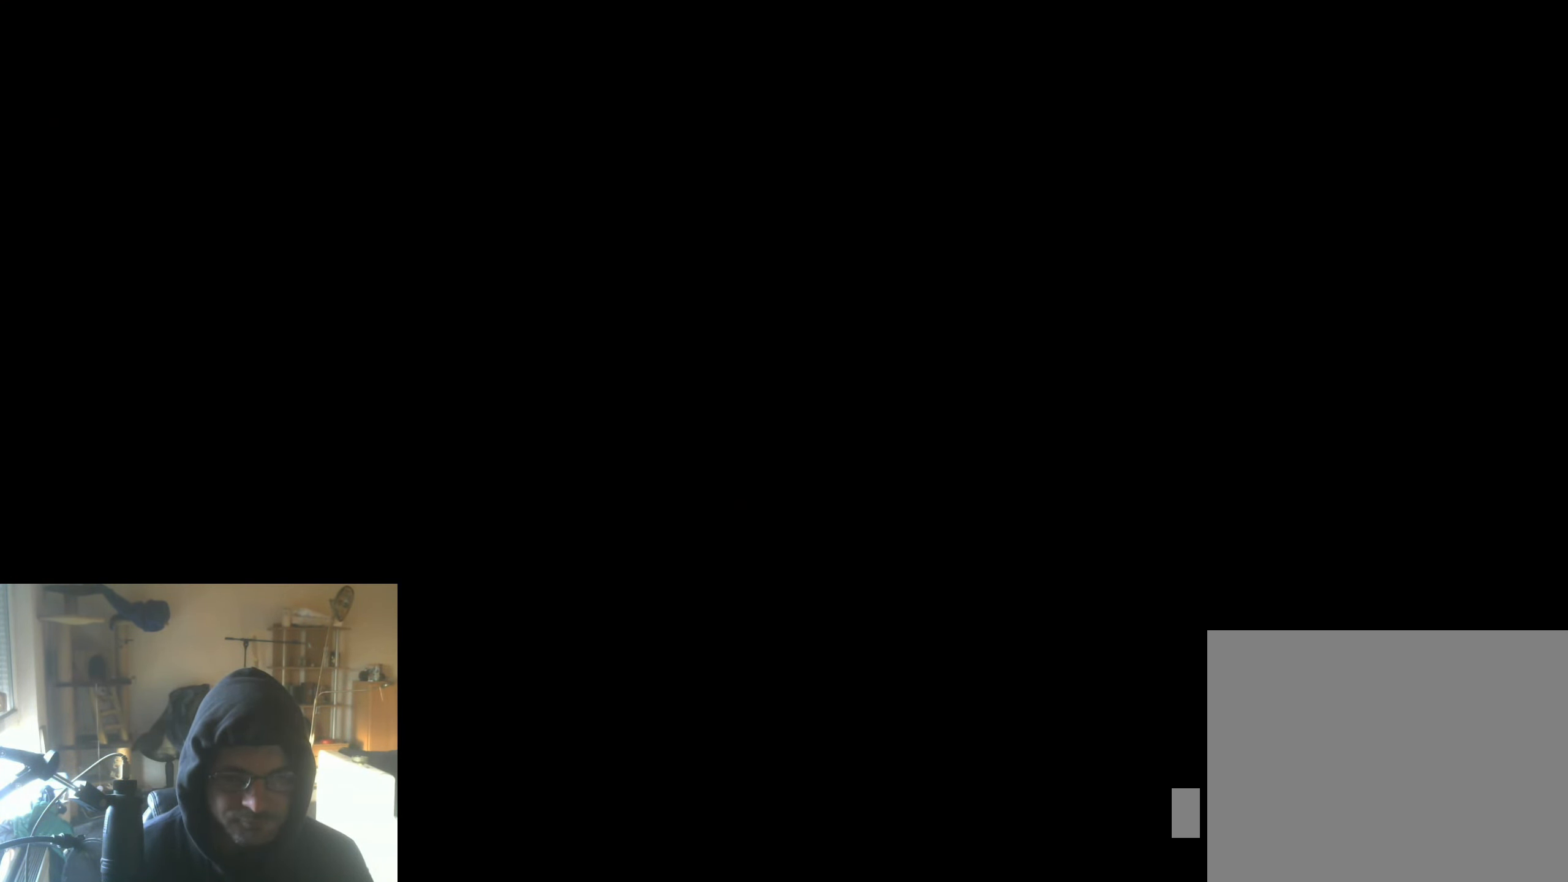
{"buttons": [], "left_stick": "center", "right_stick": "center", "events": []}
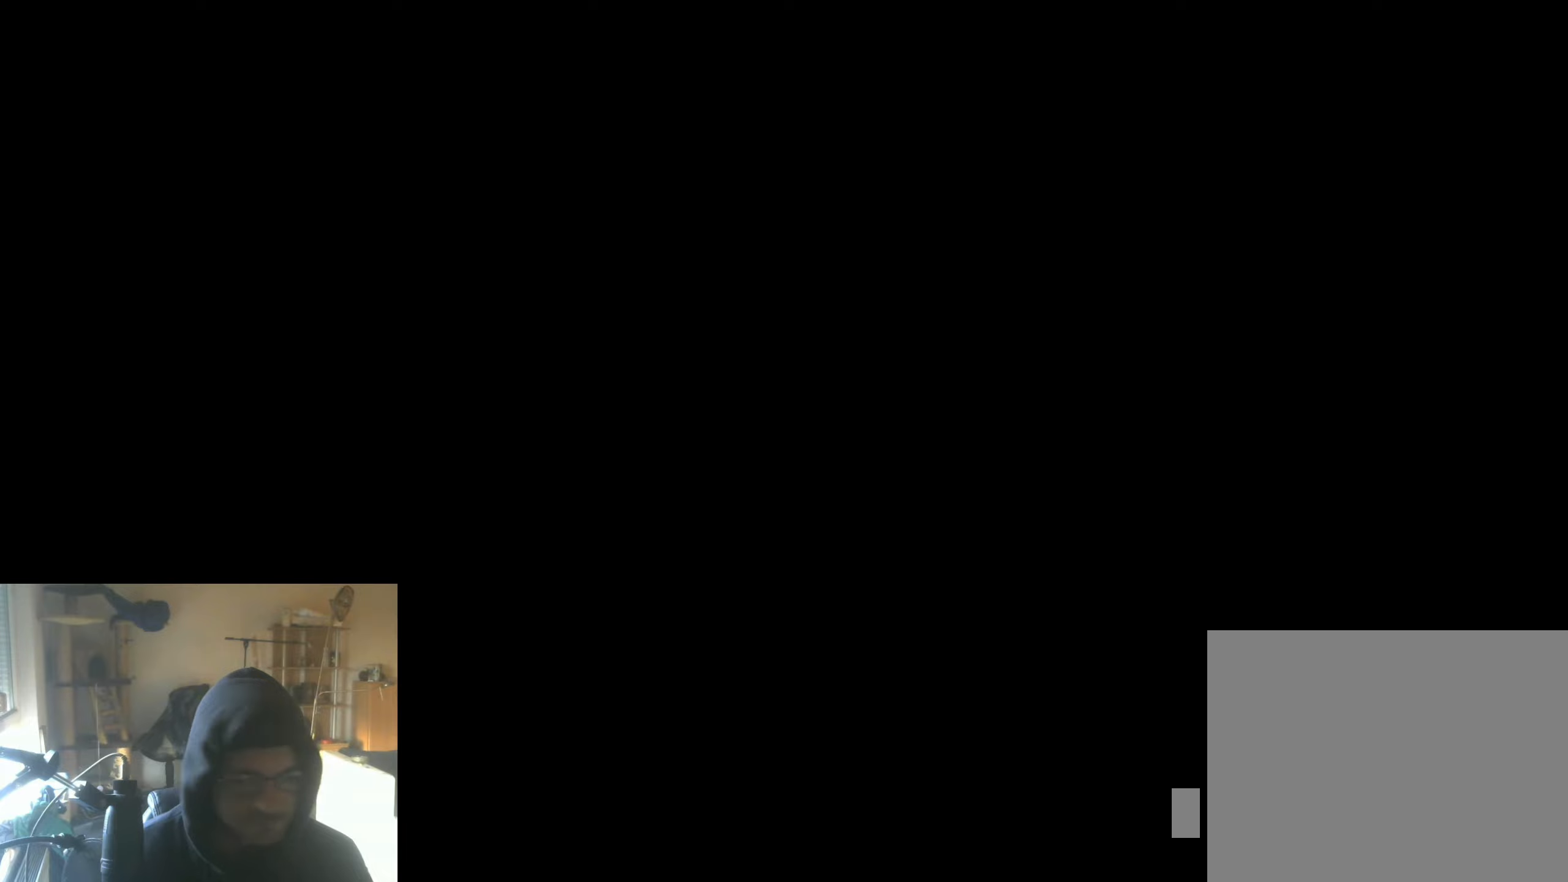
{"buttons": [], "left_stick": "center", "right_stick": "center", "events": []}
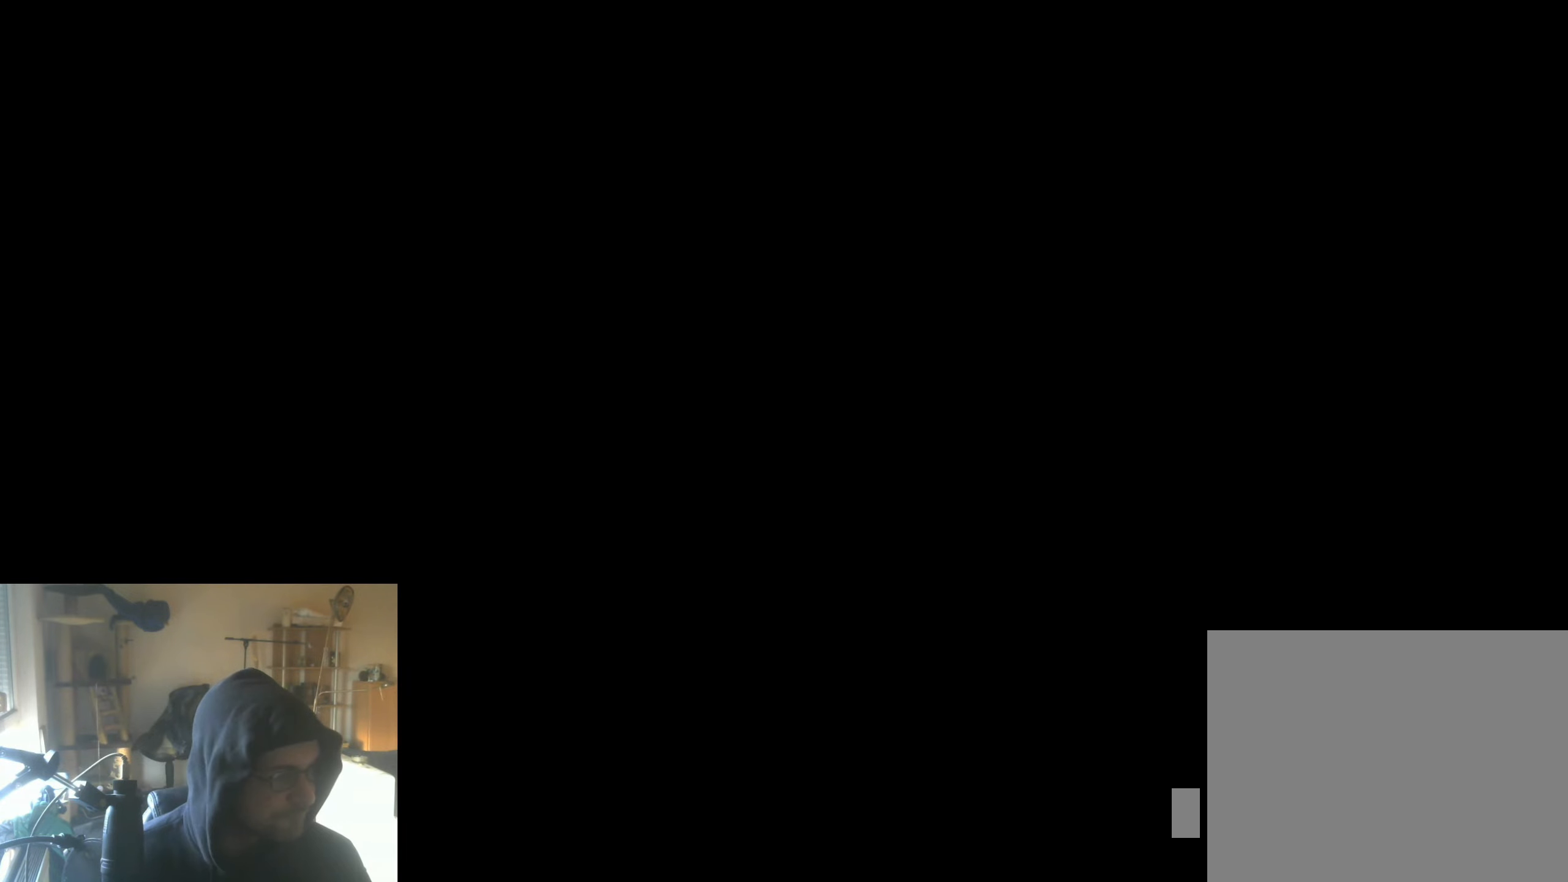
{"buttons": [], "left_stick": "center", "right_stick": "center", "events": []}
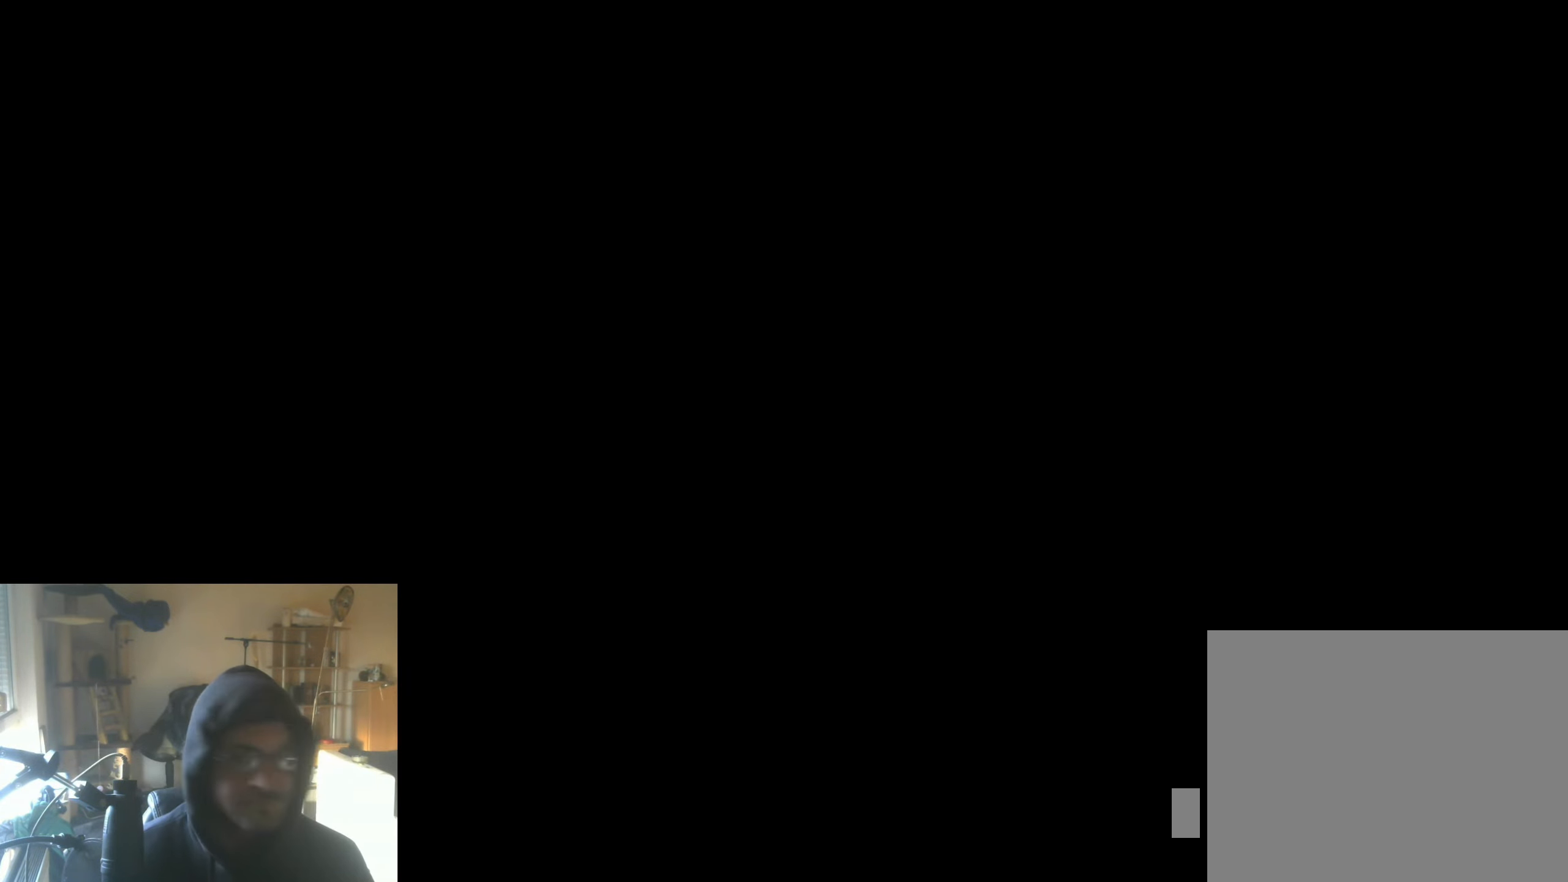
{"buttons": [], "left_stick": "center", "right_stick": "center", "events": []}
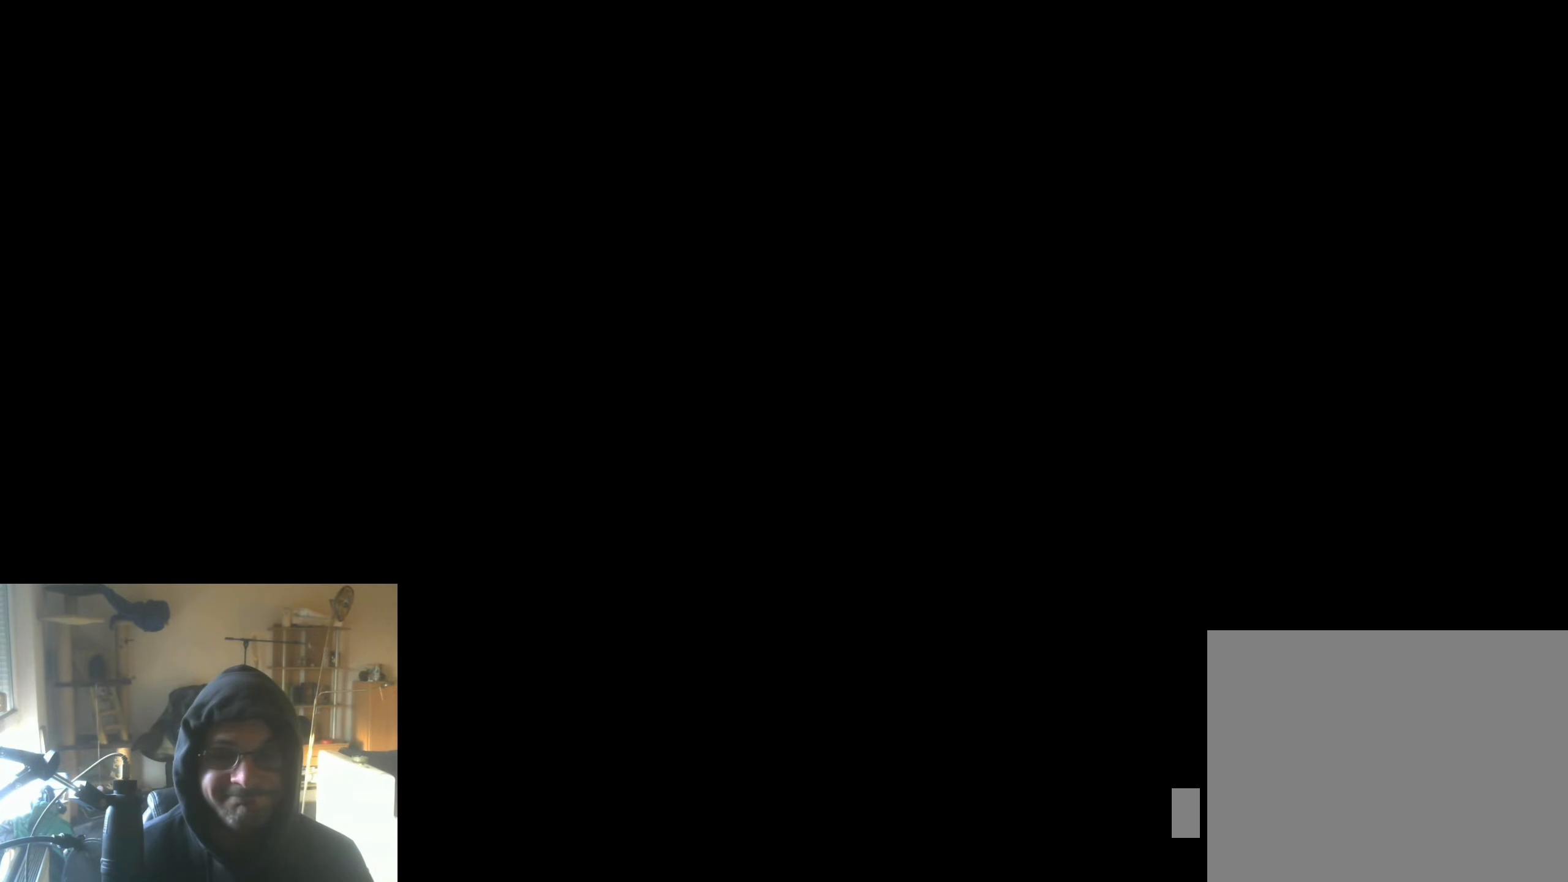
{"buttons": [], "left_stick": "center", "right_stick": "center", "events": []}
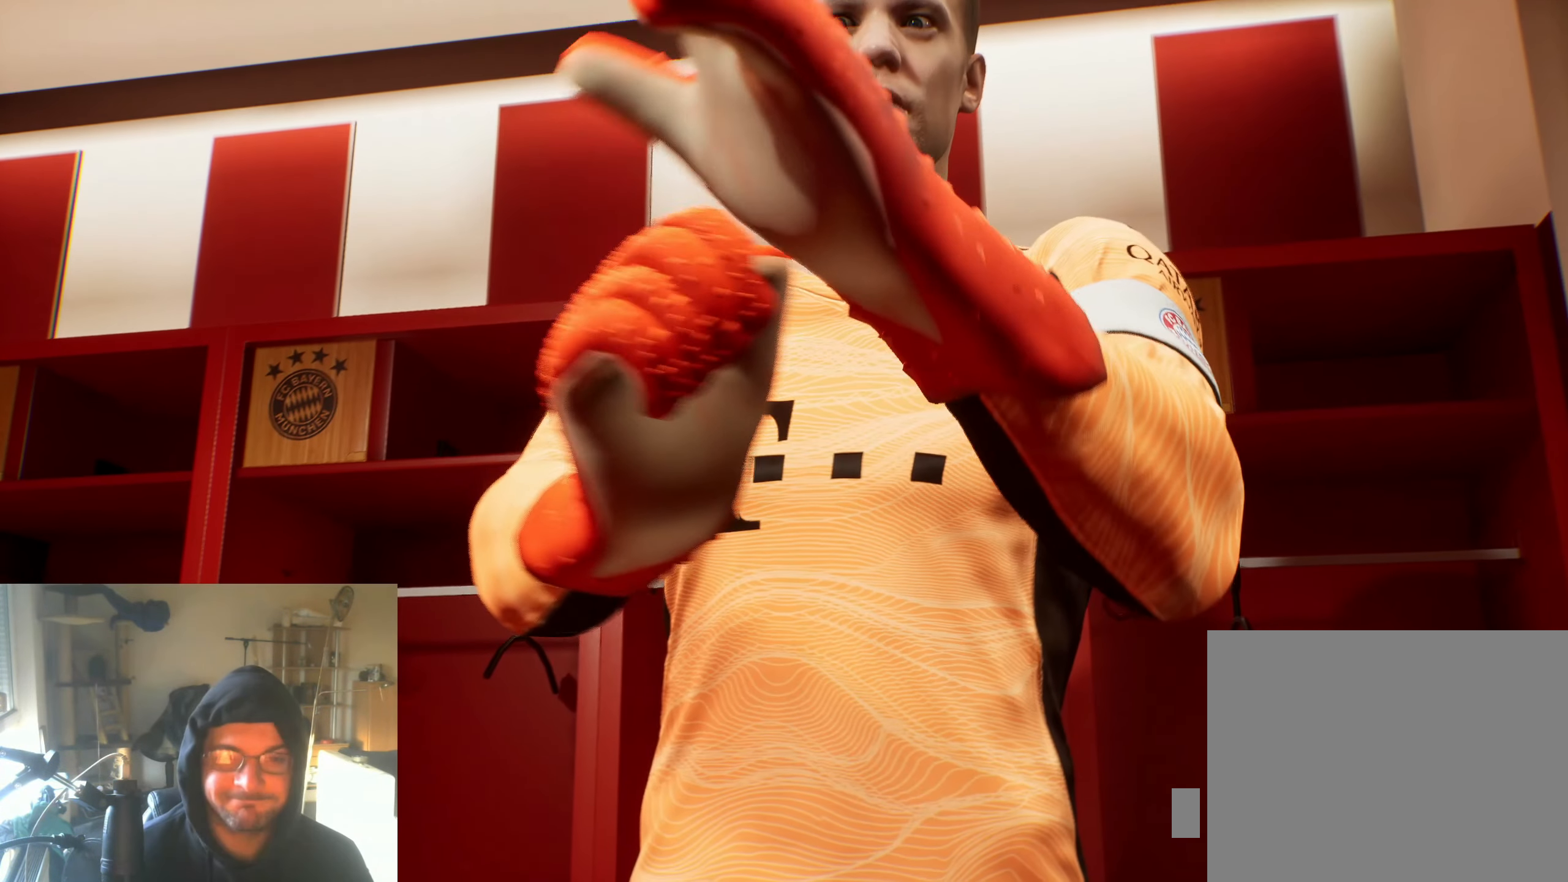
{"buttons": ["A"], "left_stick": "center", "right_stick": "center", "events": [[350, "A", "down"]]}
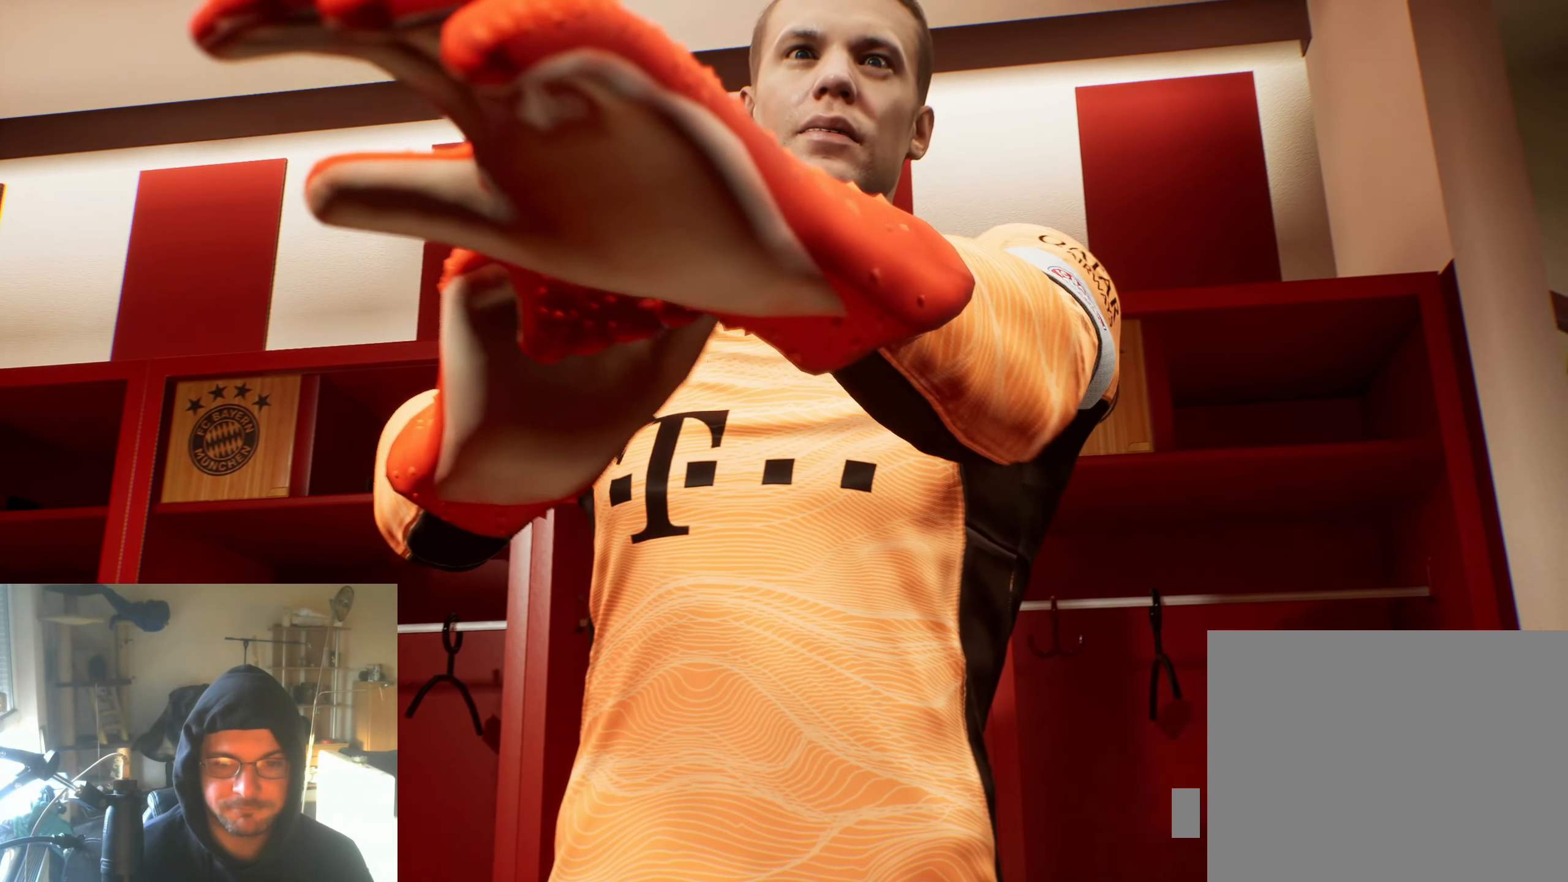
{"buttons": [], "left_stick": "center", "right_stick": "center", "events": [[17, "A", "up"], [250, "A", "down"], [383, "A", "up"]]}
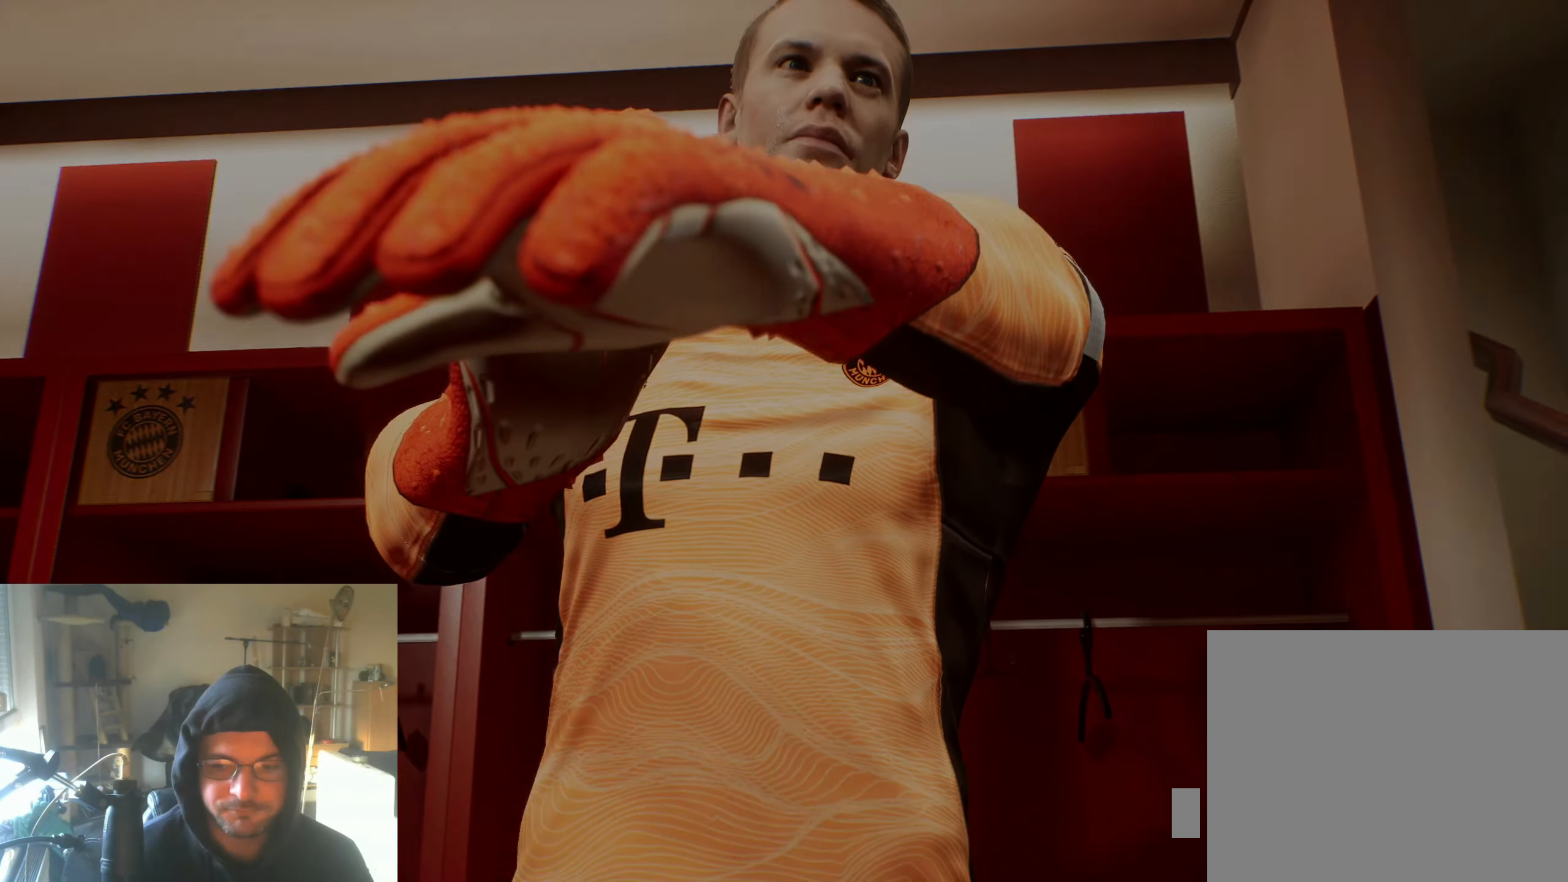
{"buttons": [], "left_stick": "center", "right_stick": "center", "events": [[50, "A", "down"], [150, "A", "up"]]}
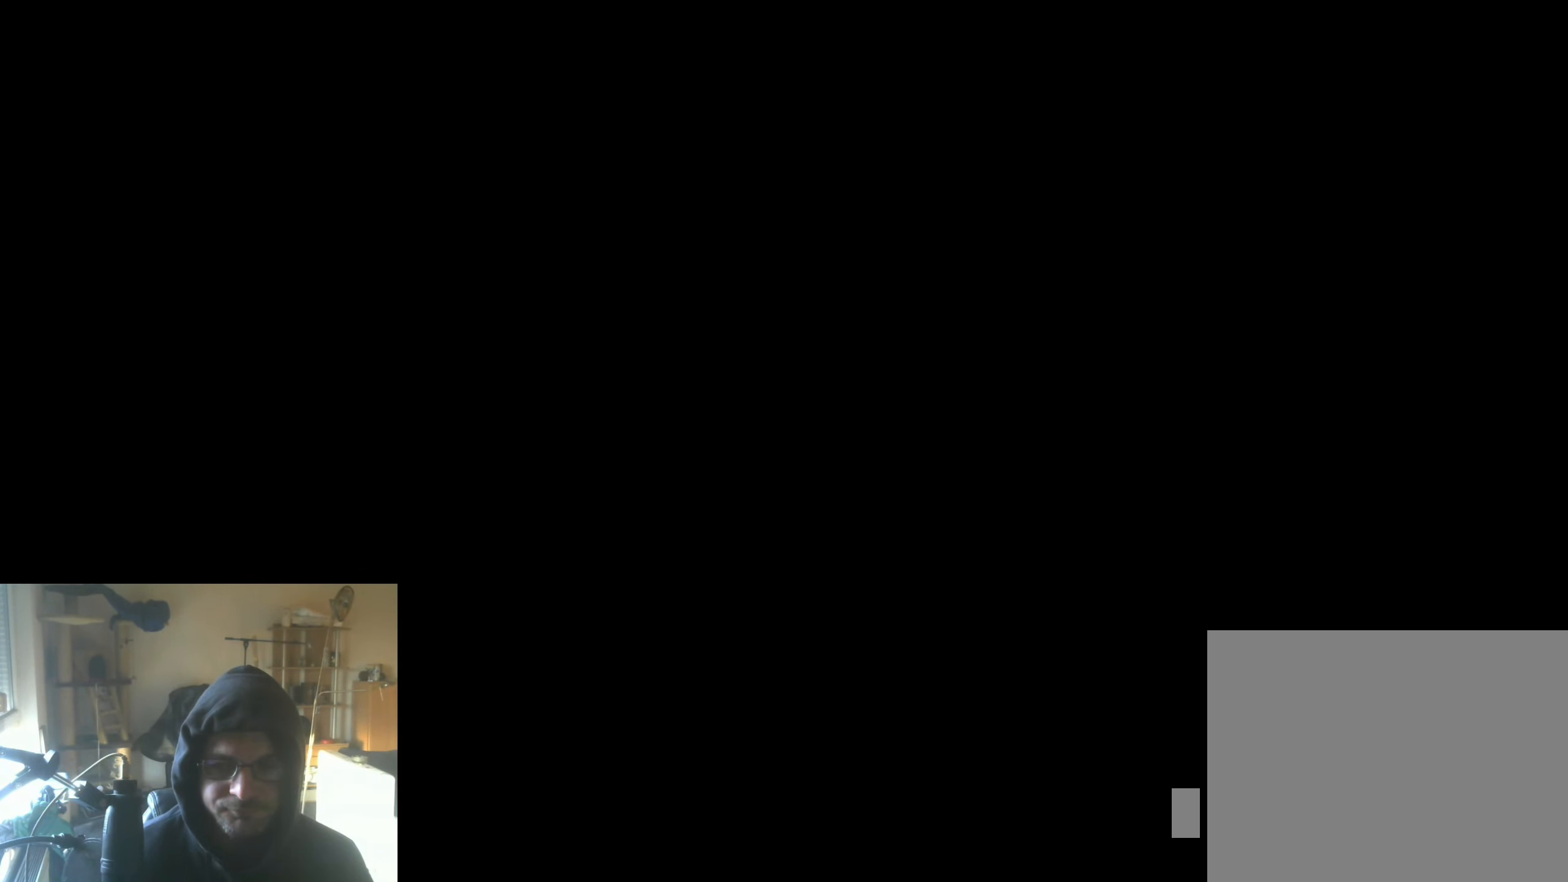
{"buttons": [], "left_stick": "center", "right_stick": "center", "events": []}
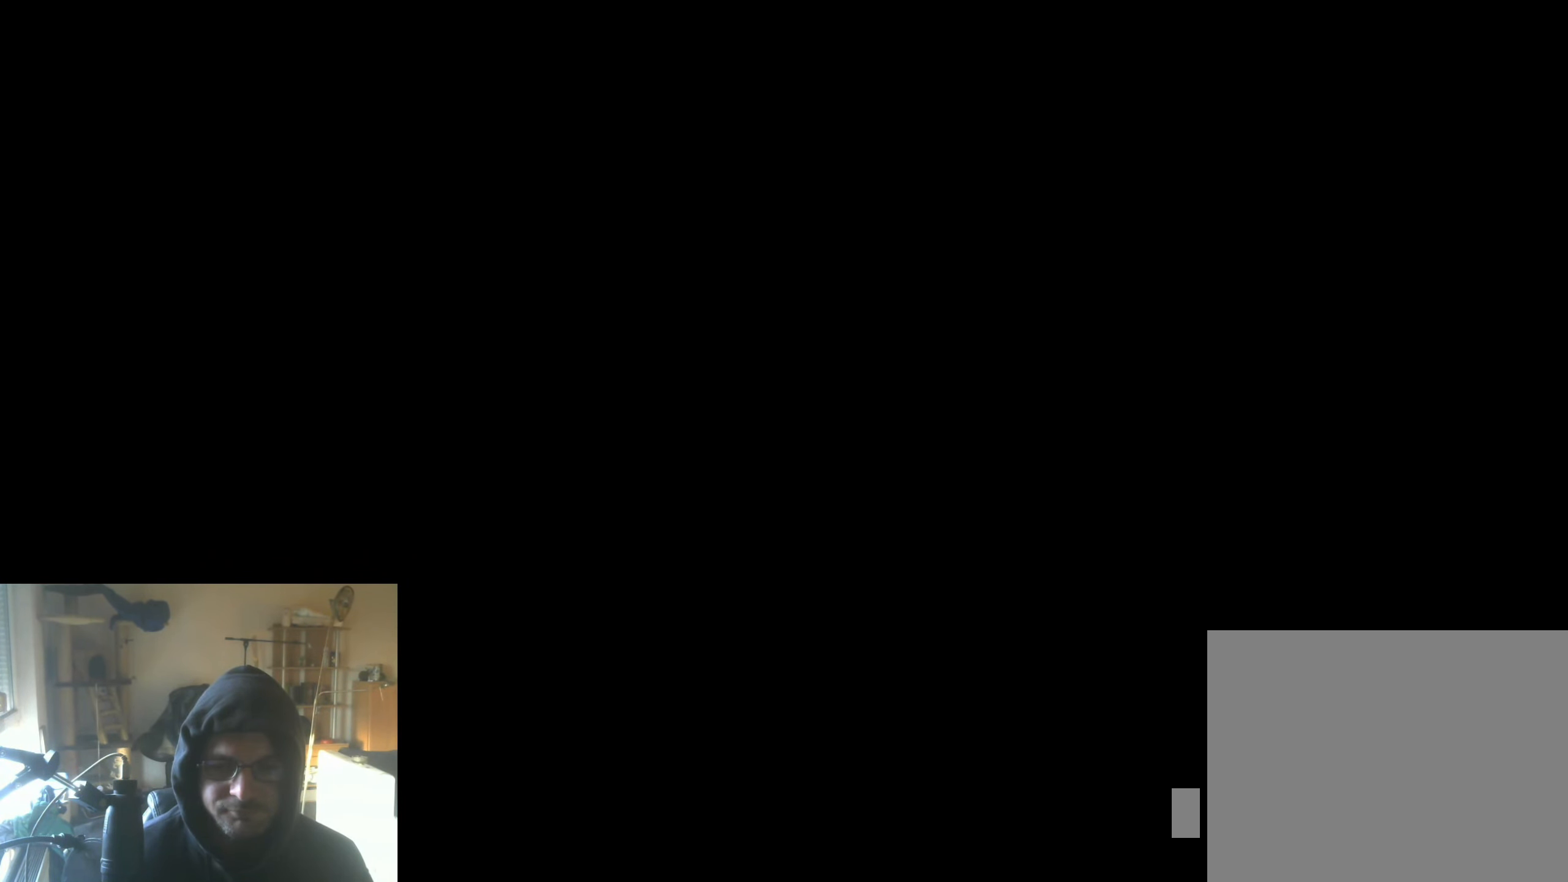
{"buttons": [], "left_stick": "center", "right_stick": "center", "events": []}
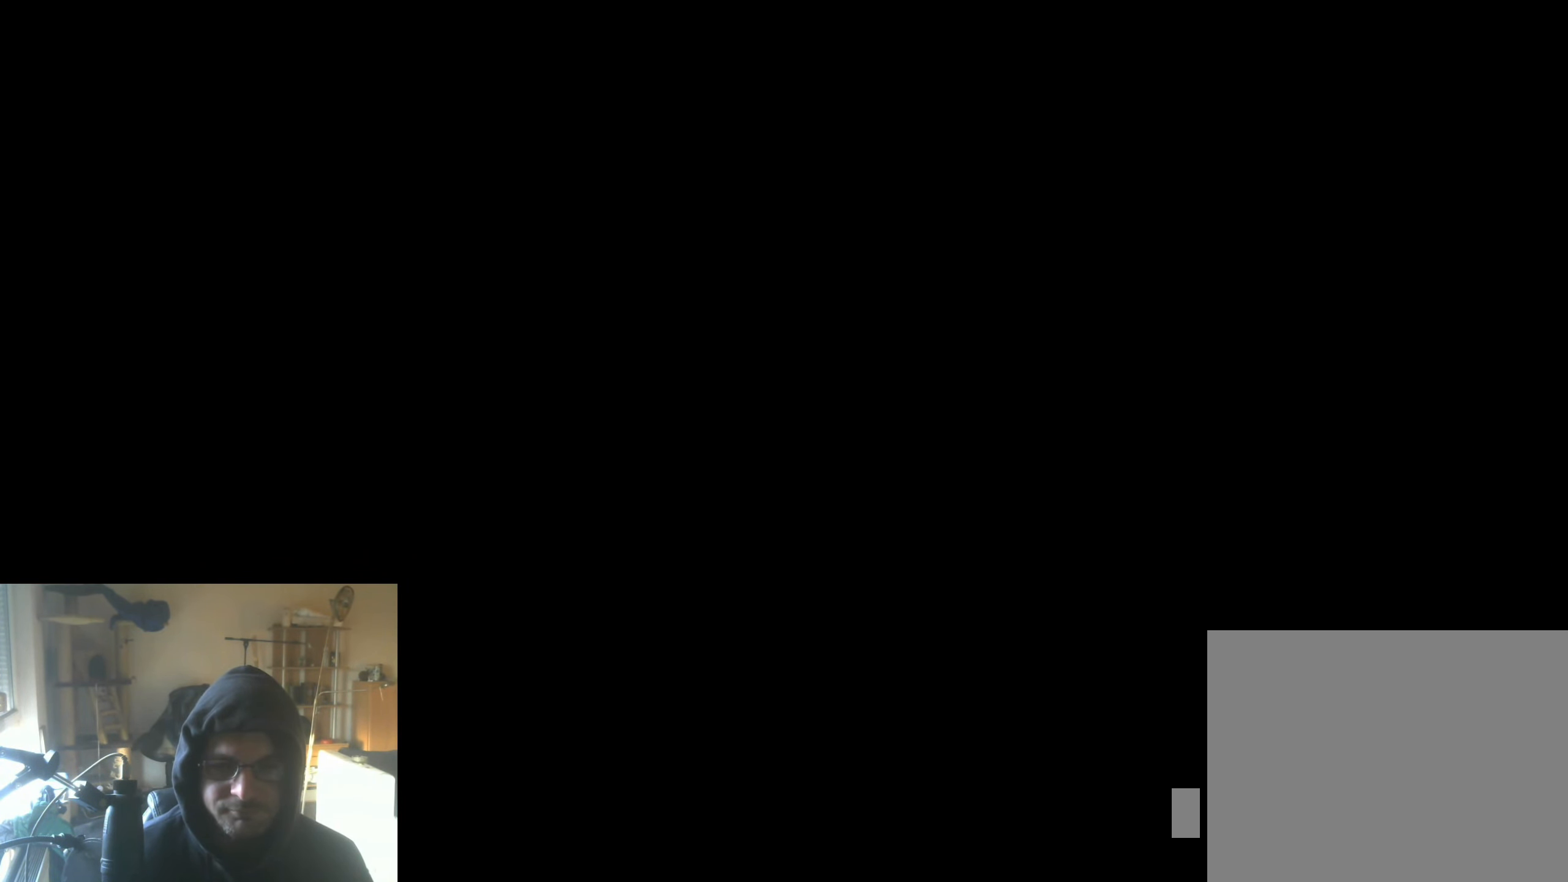
{"buttons": [], "left_stick": "center", "right_stick": "center", "events": []}
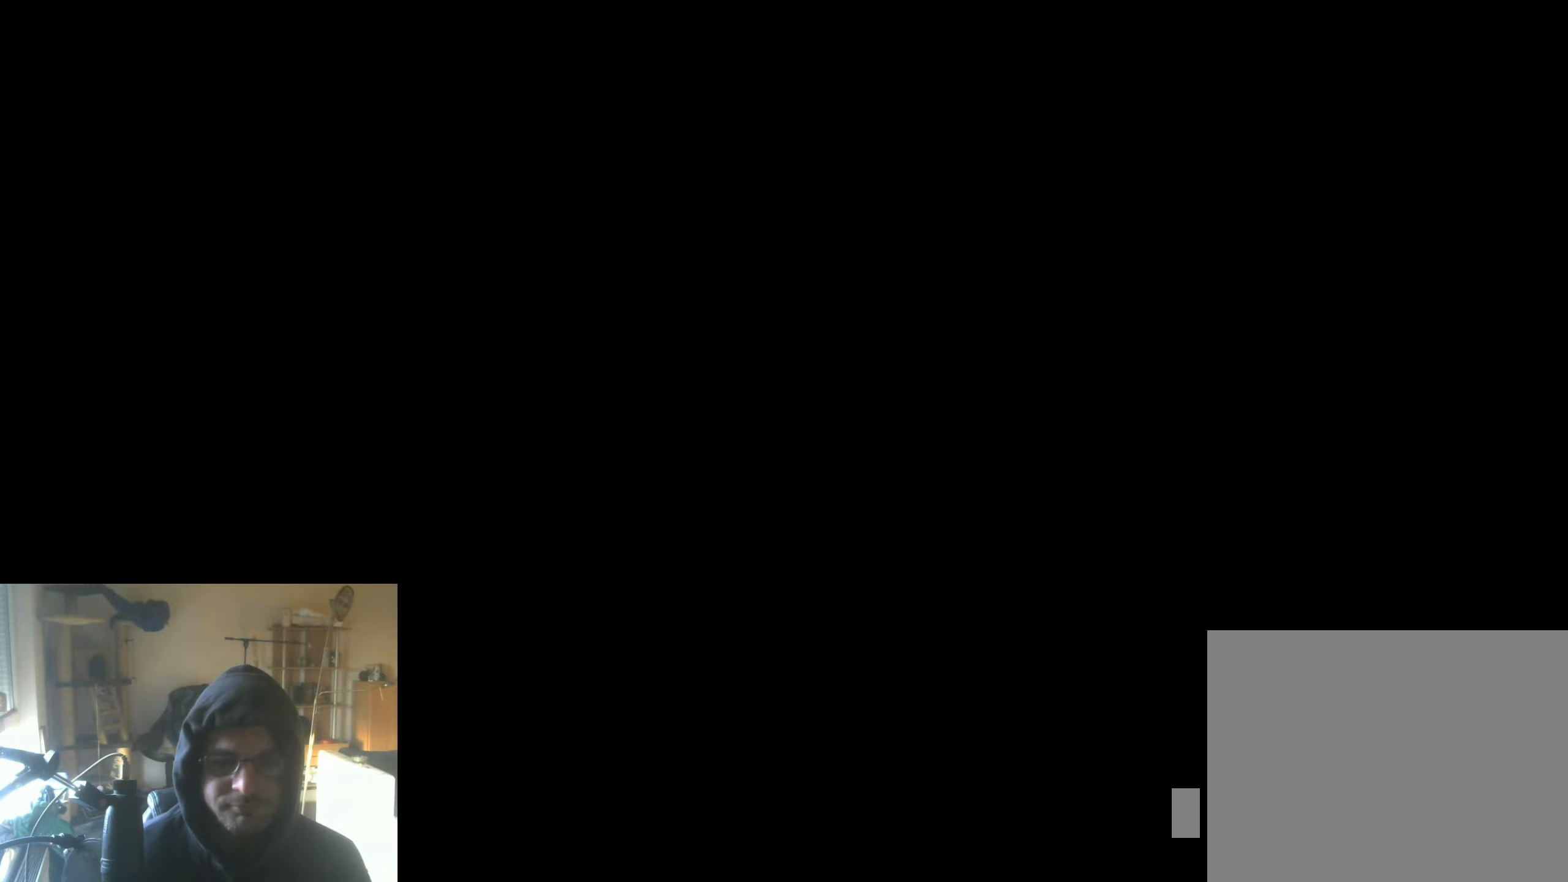
{"buttons": [], "left_stick": "center", "right_stick": "center", "events": []}
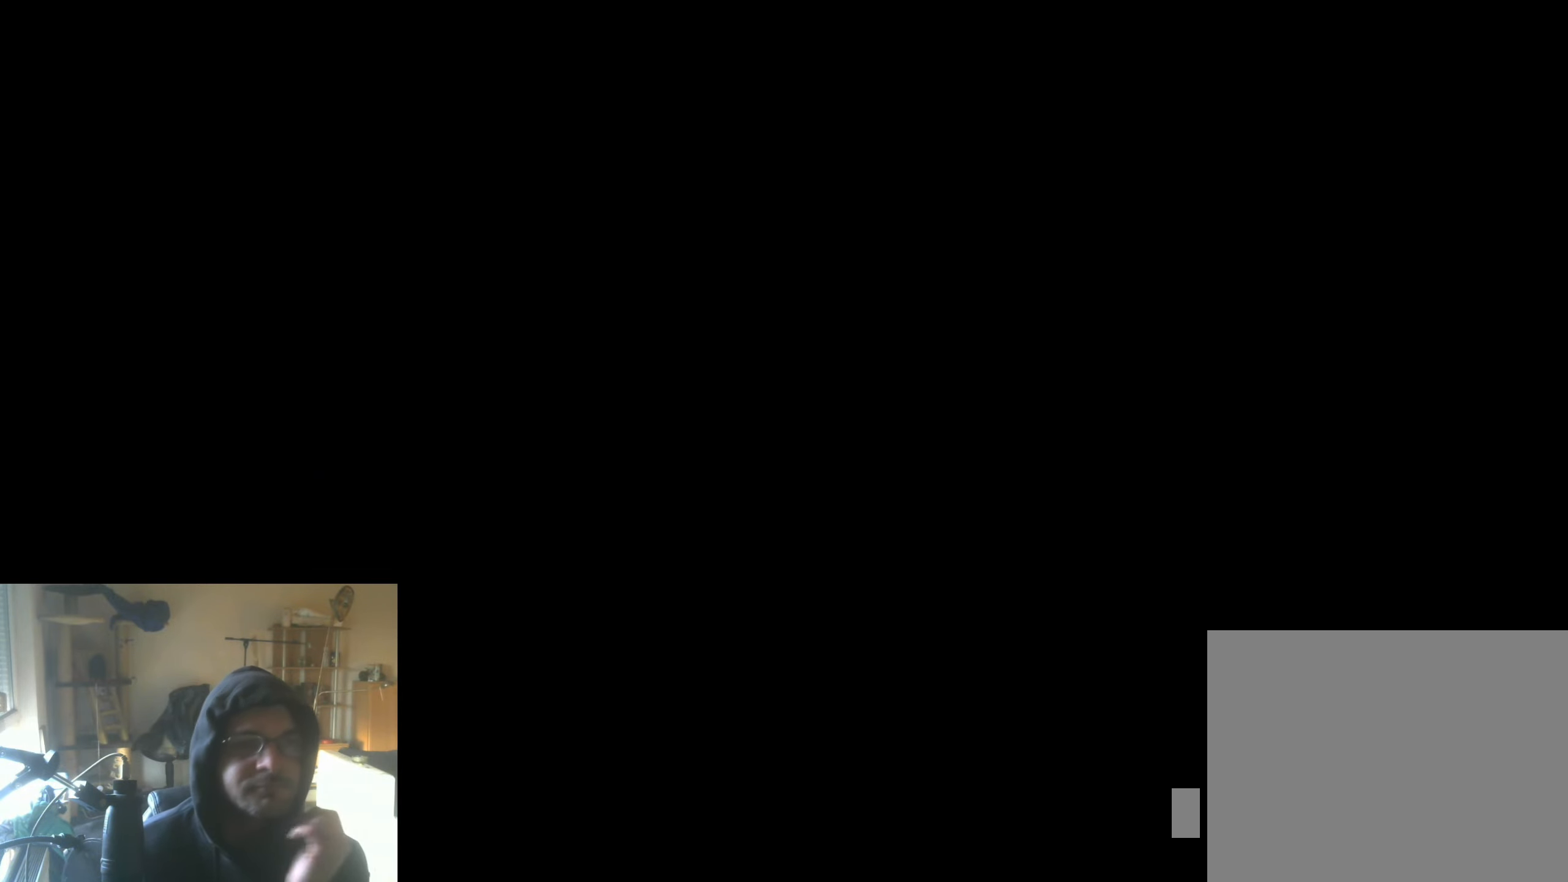
{"buttons": [], "left_stick": "center", "right_stick": "center", "events": []}
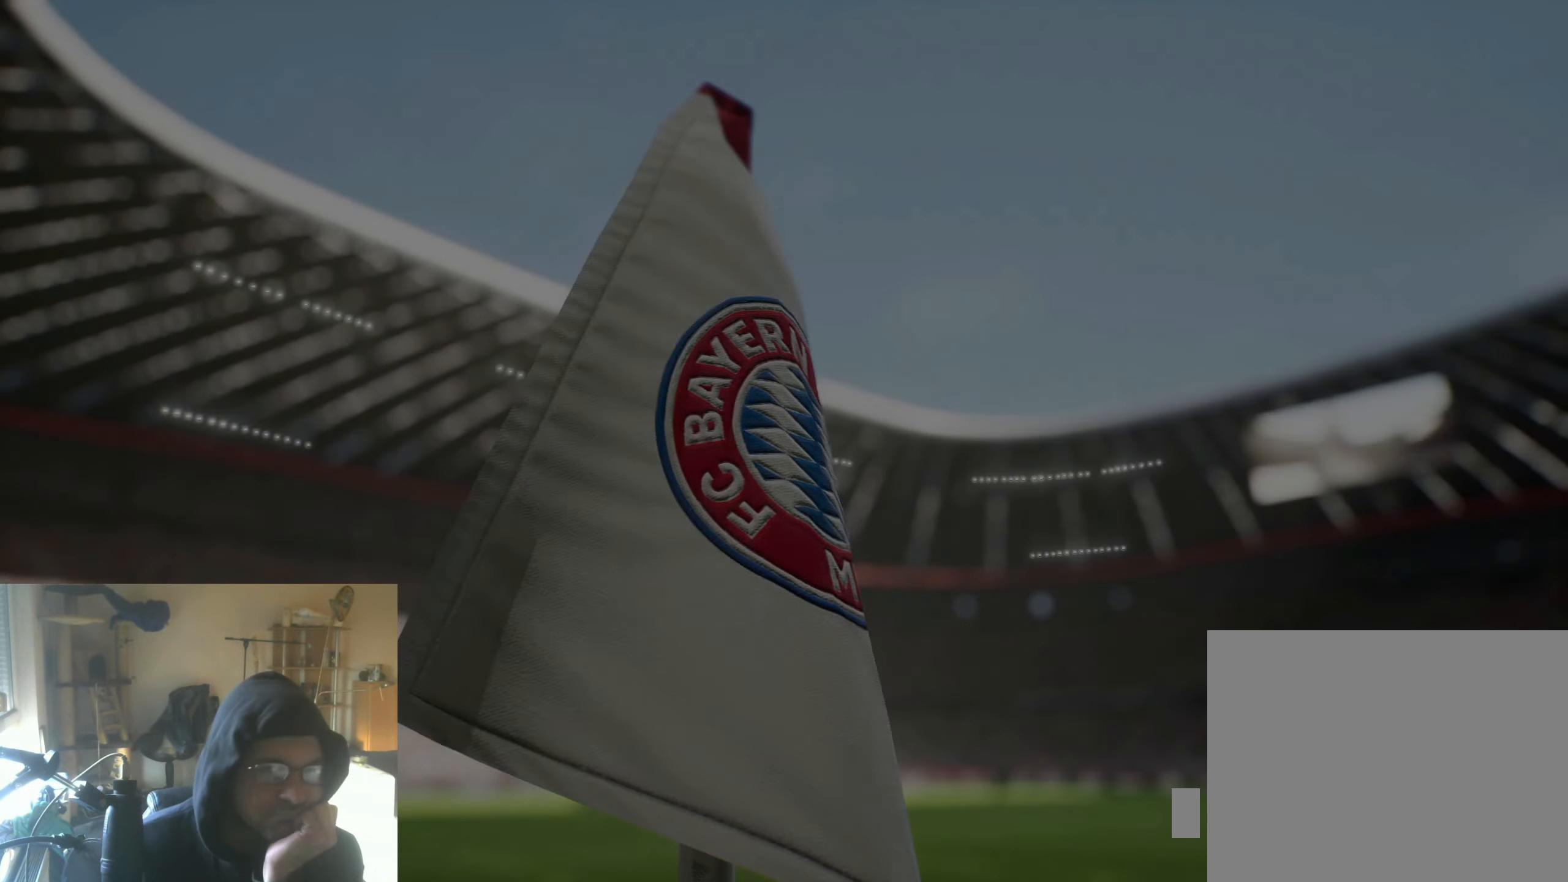
{"buttons": [], "left_stick": "center", "right_stick": "center", "events": [[317, "A", "down"], [384, "A", "up"]]}
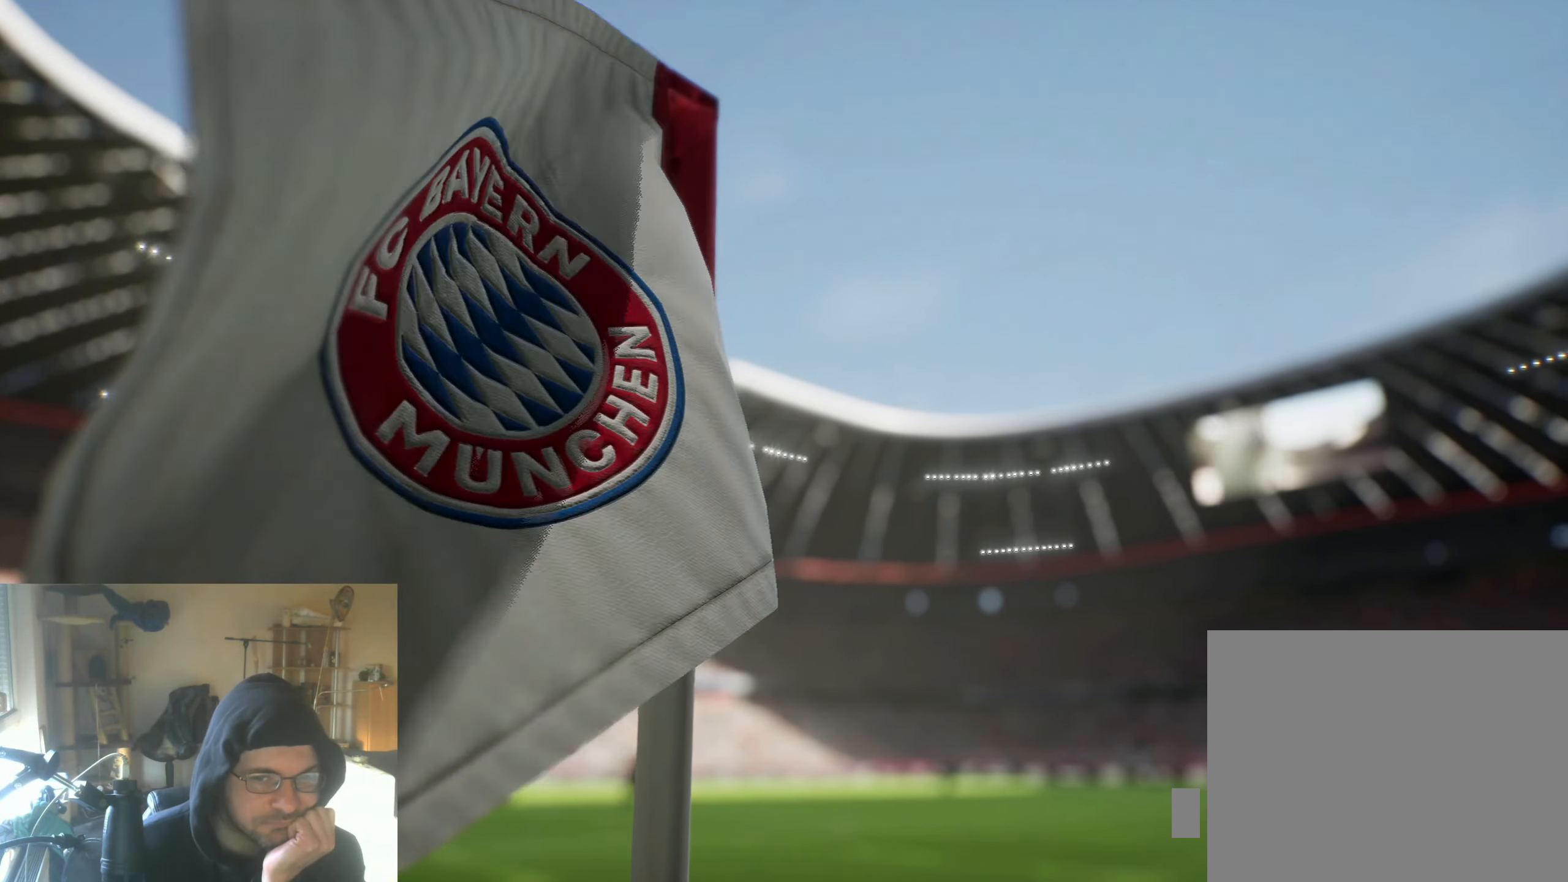
{"buttons": [], "left_stick": "center", "right_stick": "center", "events": [[367, "A", "down"], [484, "A", "up"]]}
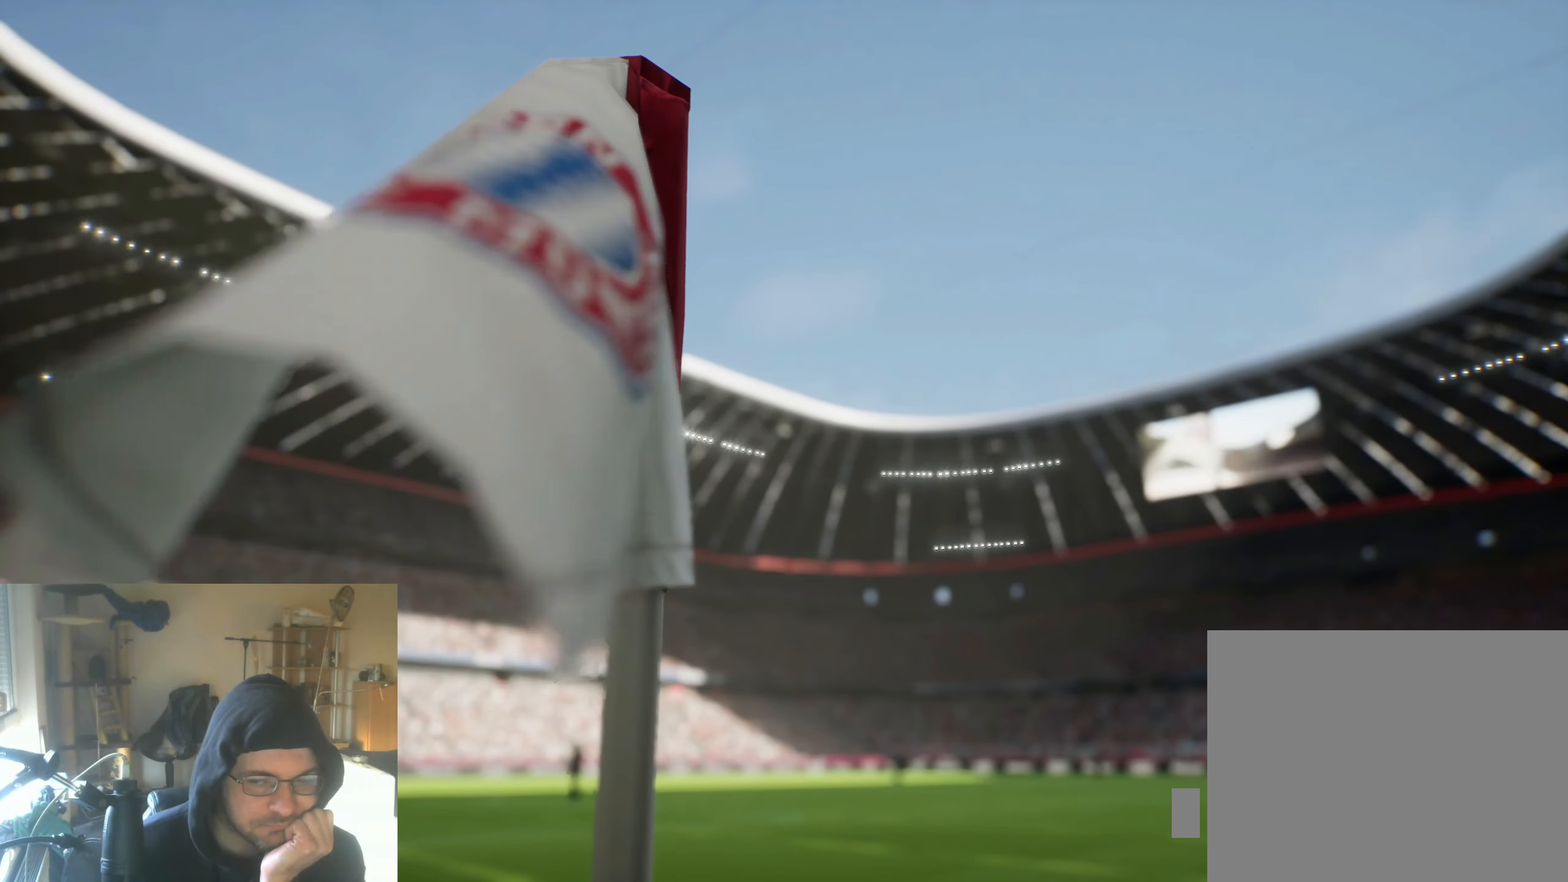
{"buttons": [], "left_stick": "center", "right_stick": "center", "events": []}
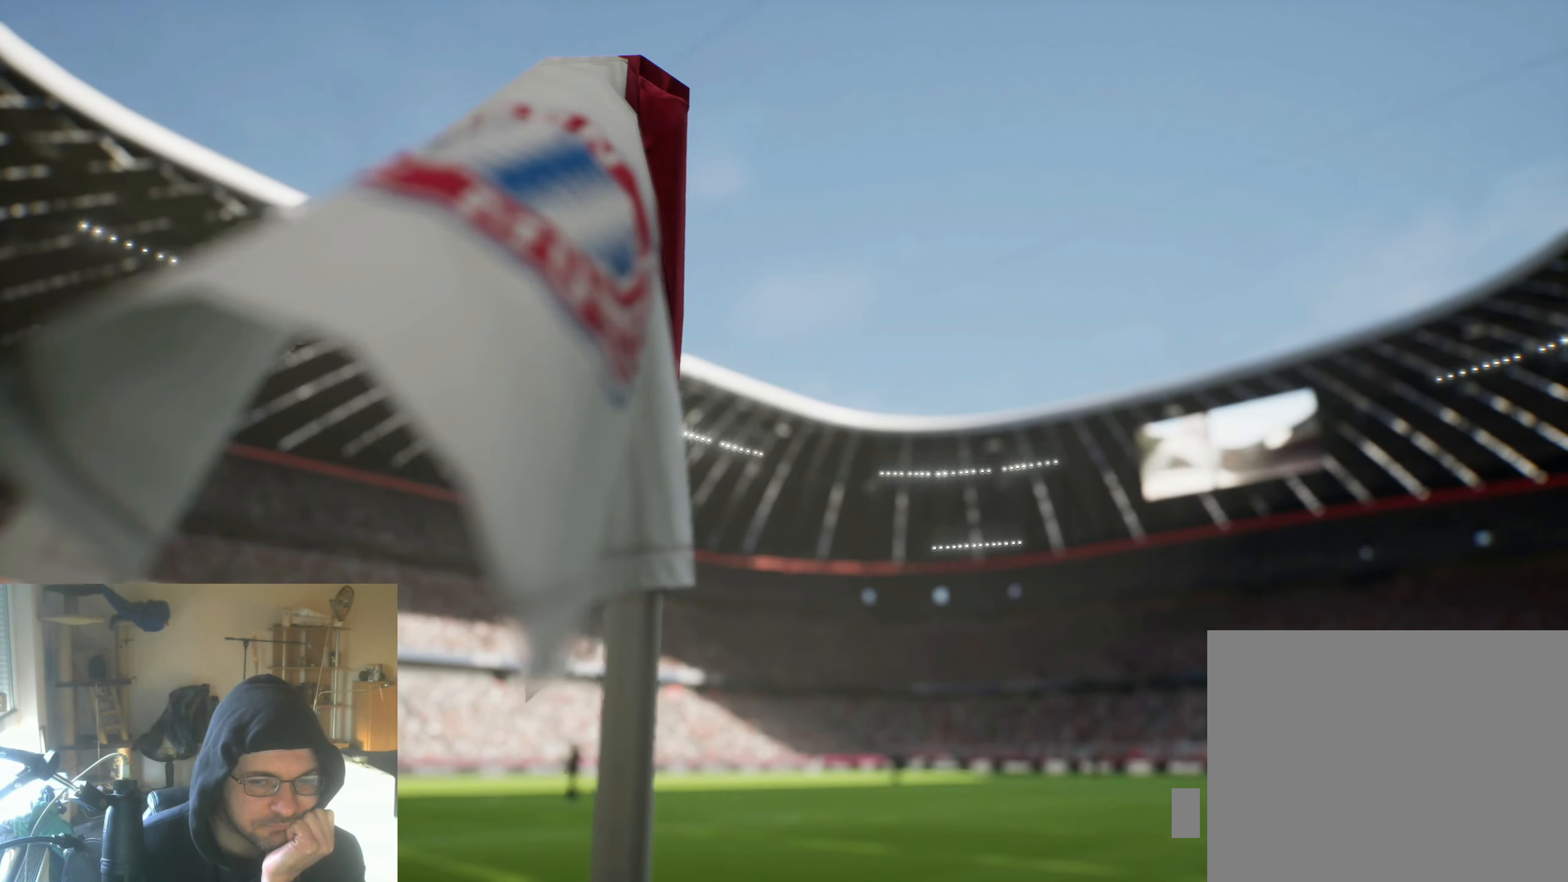
{"buttons": [], "left_stick": "center", "right_stick": "center", "events": []}
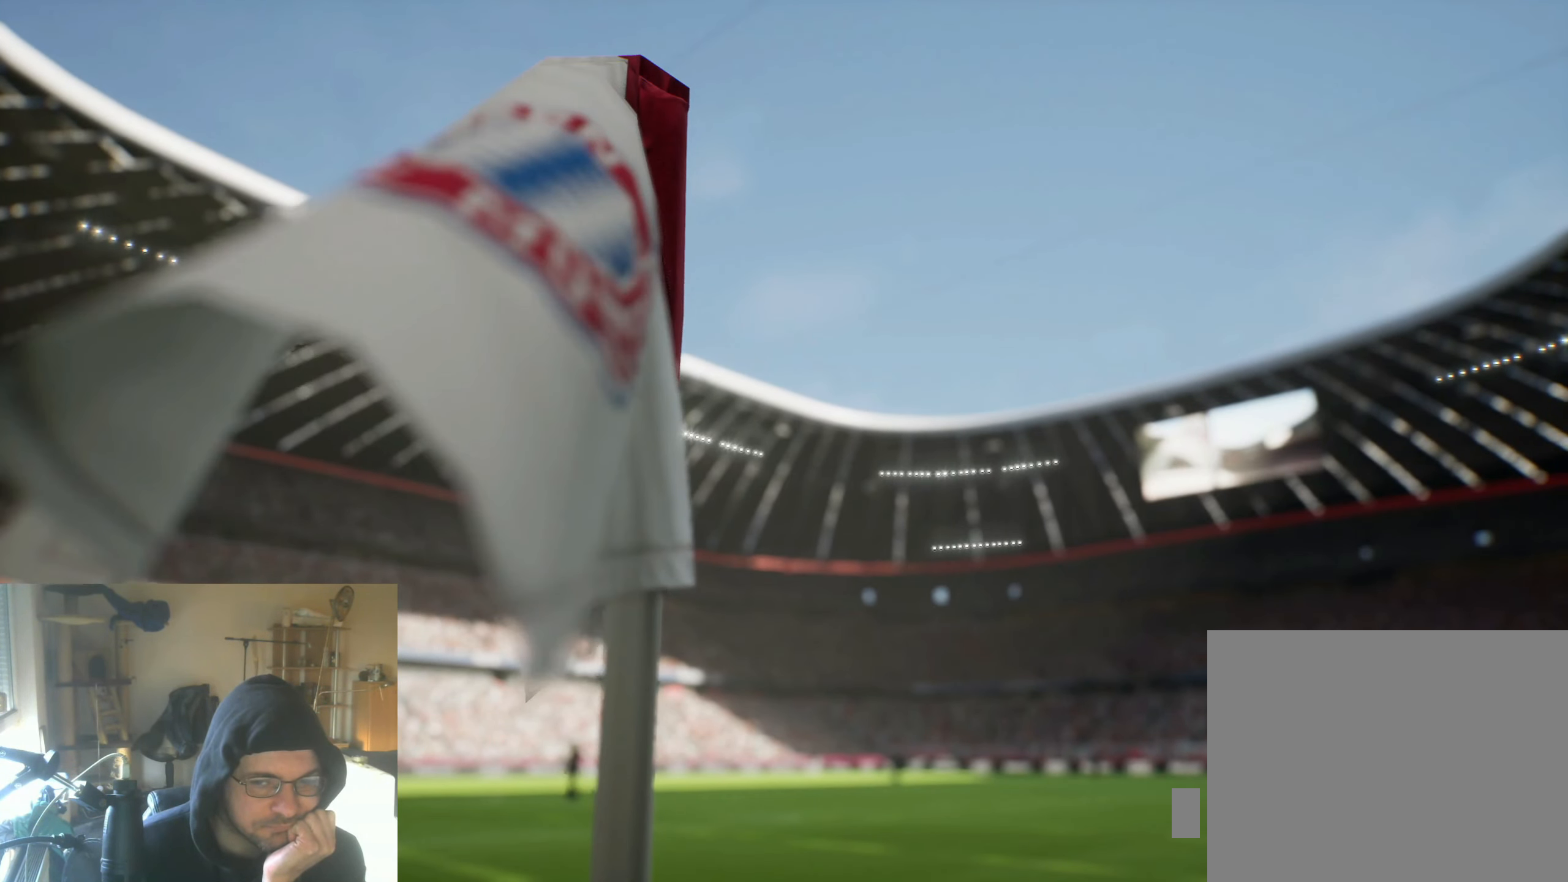
{"buttons": [], "left_stick": "center", "right_stick": "center", "events": []}
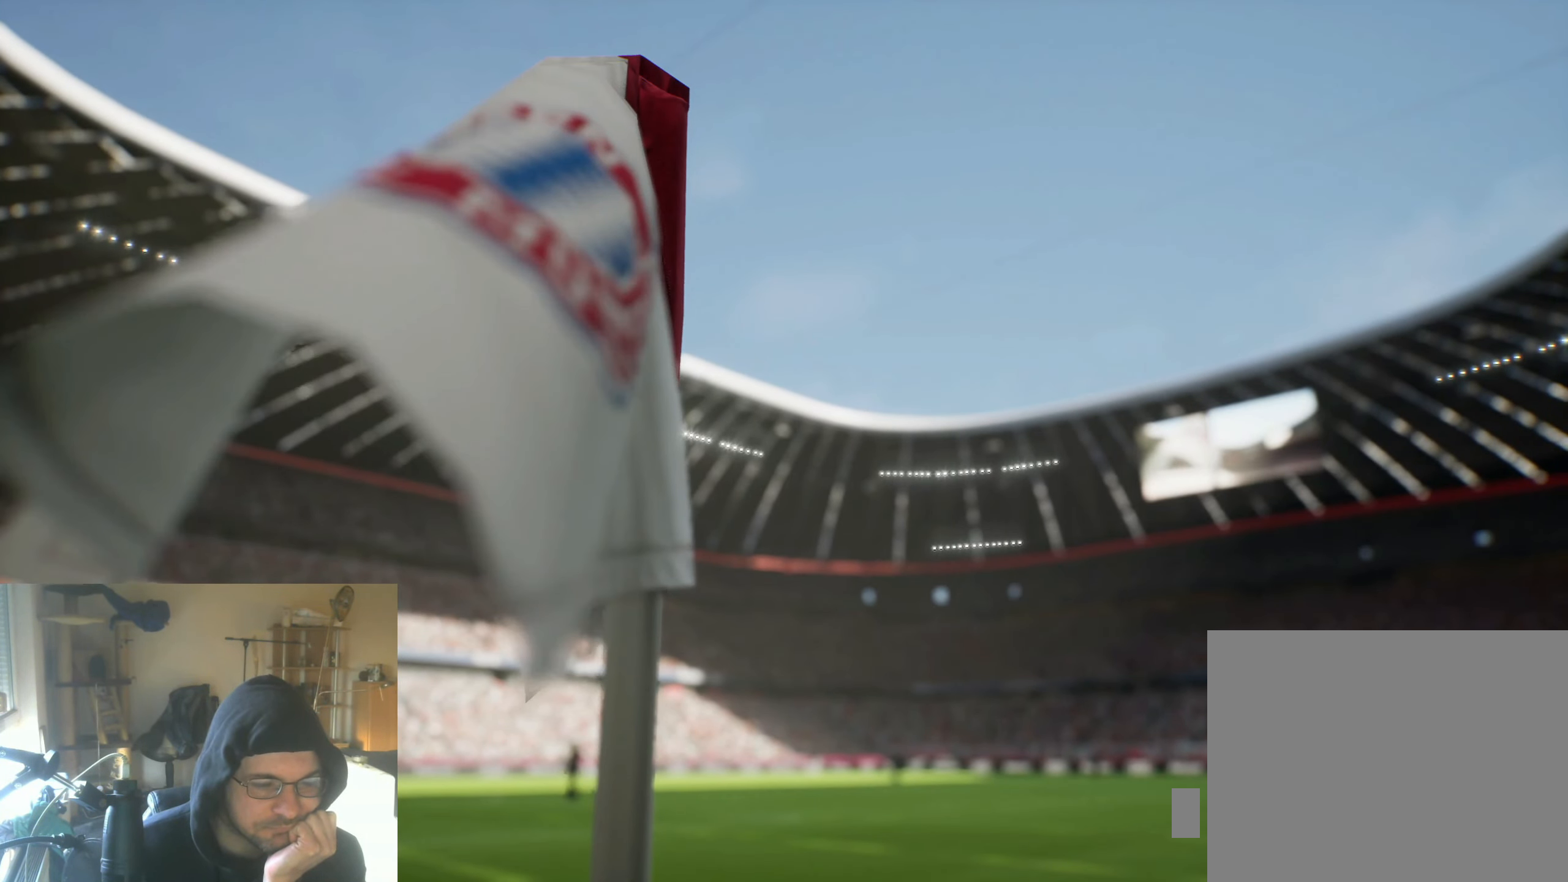
{"buttons": [], "left_stick": "center", "right_stick": "center", "events": []}
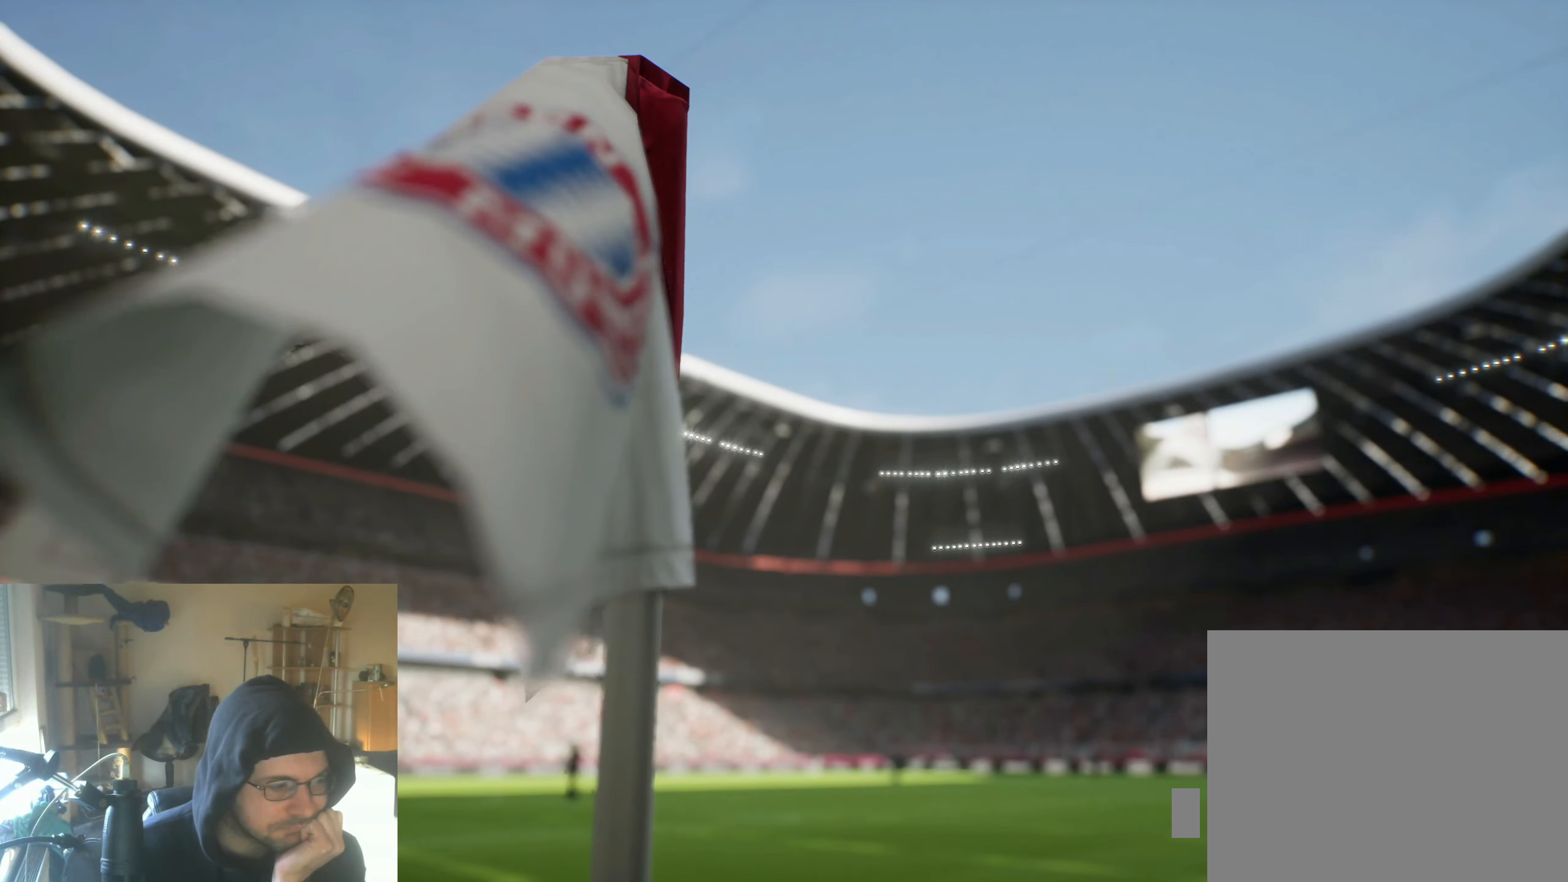
{"buttons": [], "left_stick": "center", "right_stick": "center", "events": []}
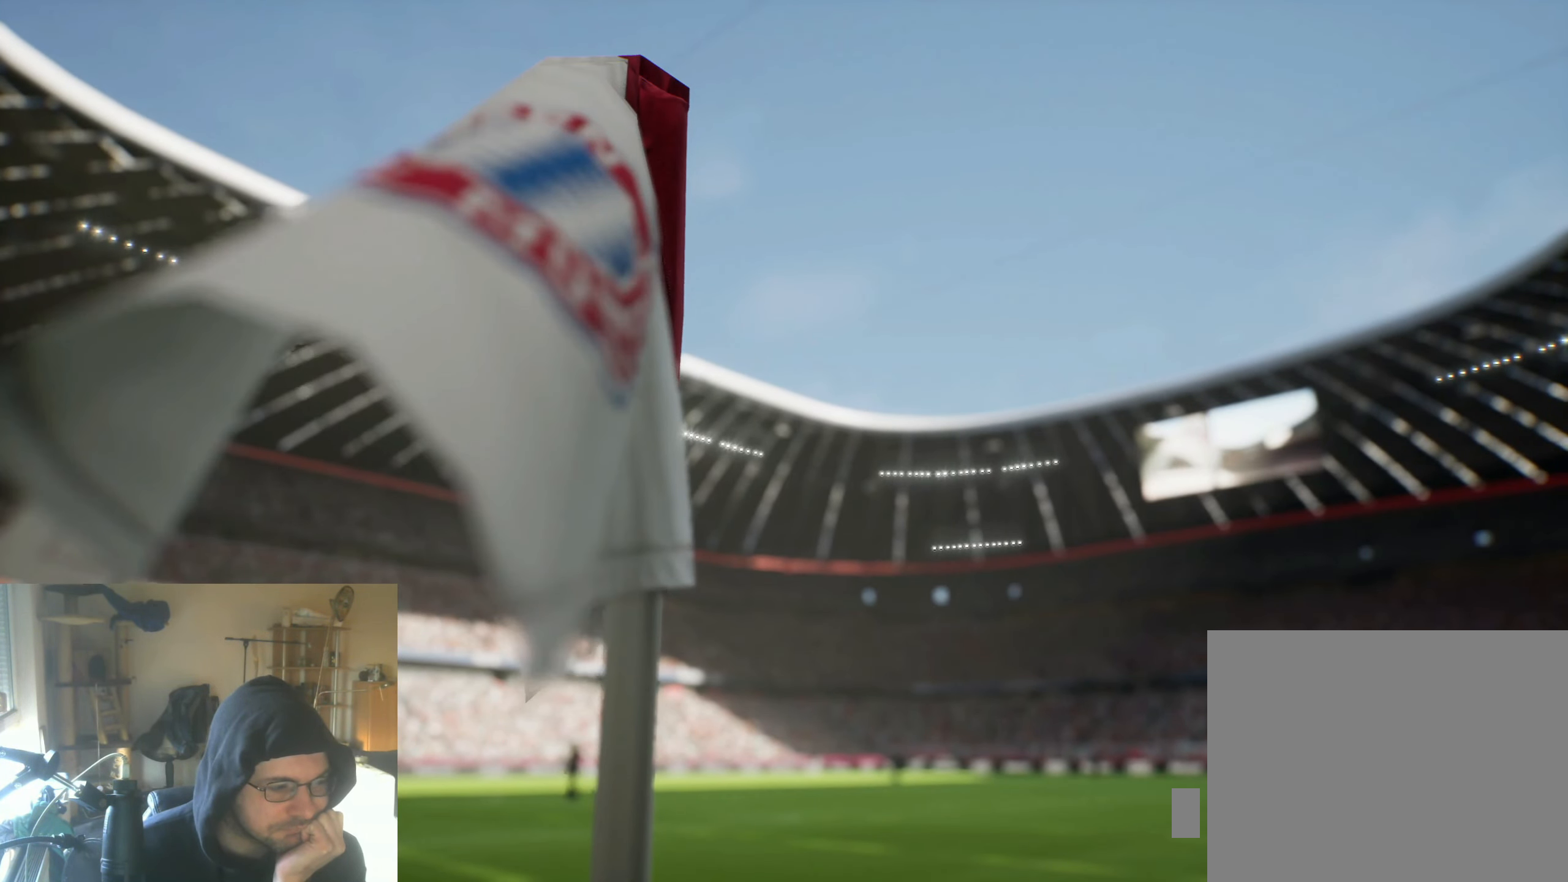
{"buttons": [], "left_stick": "center", "right_stick": "center", "events": []}
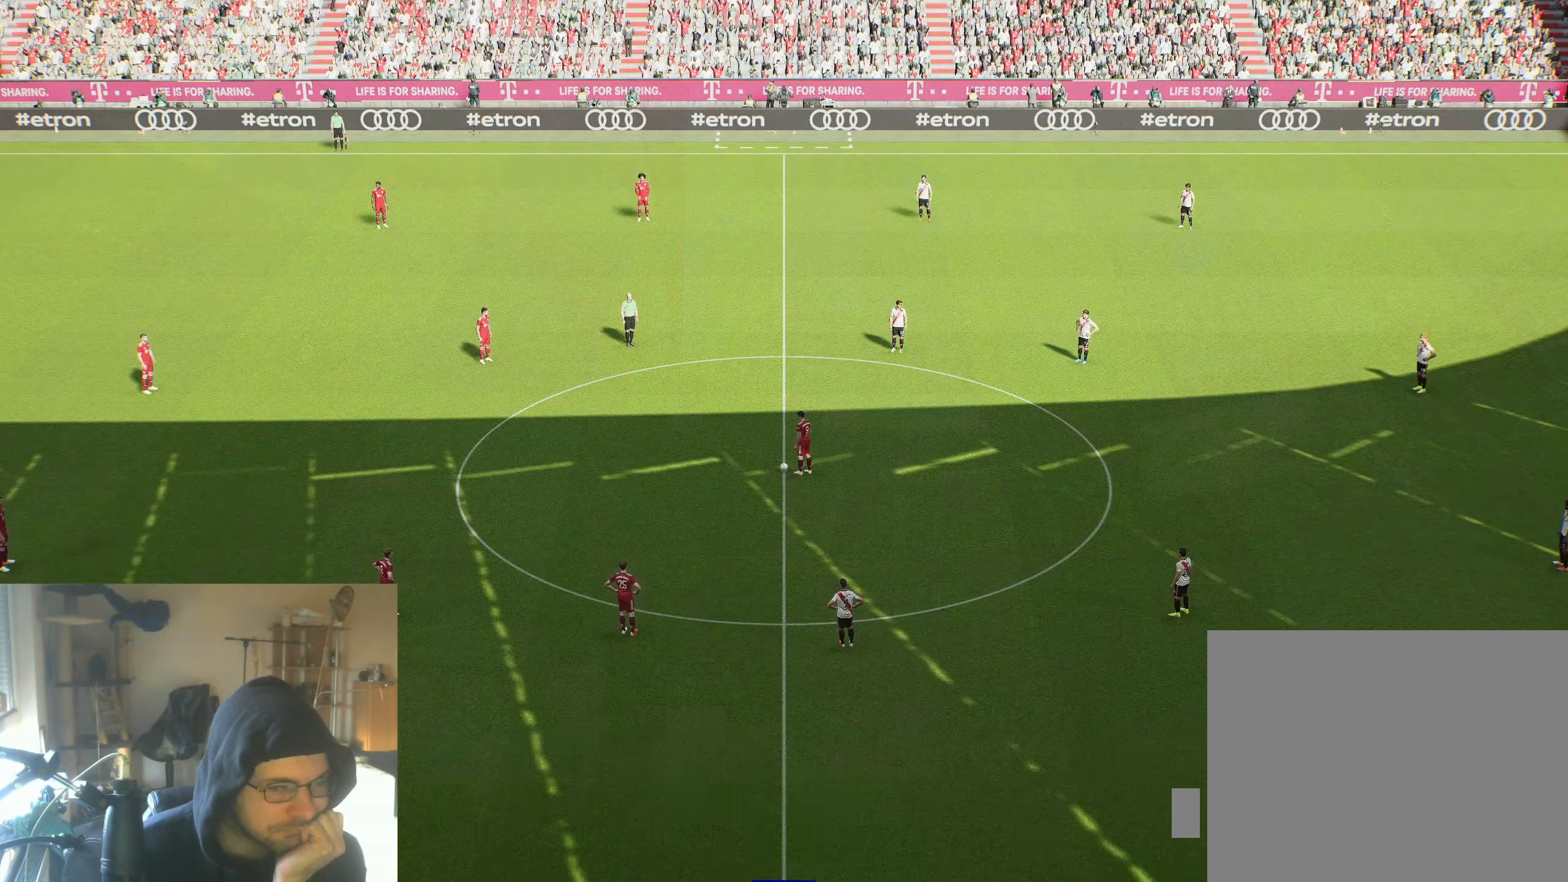
{"buttons": [], "left_stick": "center", "right_stick": "center", "events": []}